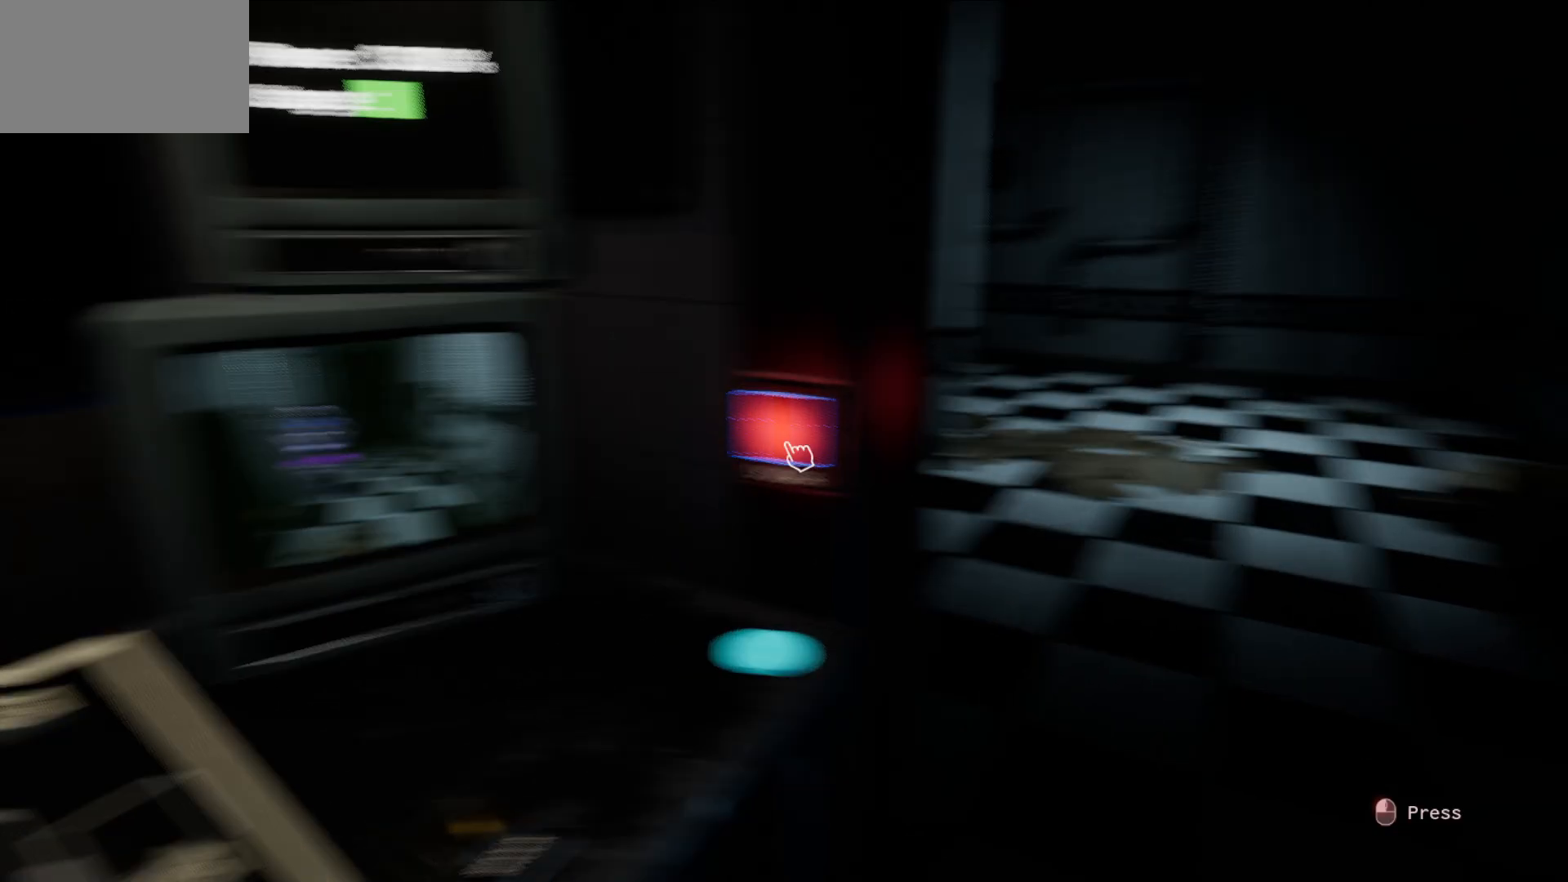
Gameplay with keyboard and mouse; each line is a JSON object with the keys and mouse buttons held at the frame after it. "events" lists presses ("down") and releases ("up") of "1", "2", "3", "4", "5", "a", "alt", "c", "caps_lock", "ctrl", "d", "e", "f", "g", "q", "r", "s", "shift", "space", "t", "tab", "v", "w", "x", "z", "mouse_left", "mouse_wheel" and "mouse_right" between this image and that frame as [ms after this image, input, new state], when the widget could be followed in between. "mouse_left", "mouse_wheel", "mouse_right" = the "left", "wheel", "right" buttons of the "mouse" list. No other keys are recorded. "wheel" means that the mouse wheel is clicked or scrolled. "mouse_move" is the direction in which the mouse moves at that frame (one of eight, or "still"), when it could be read.
{"keys": [], "mouse": [], "mouse_move": "still", "events": []}
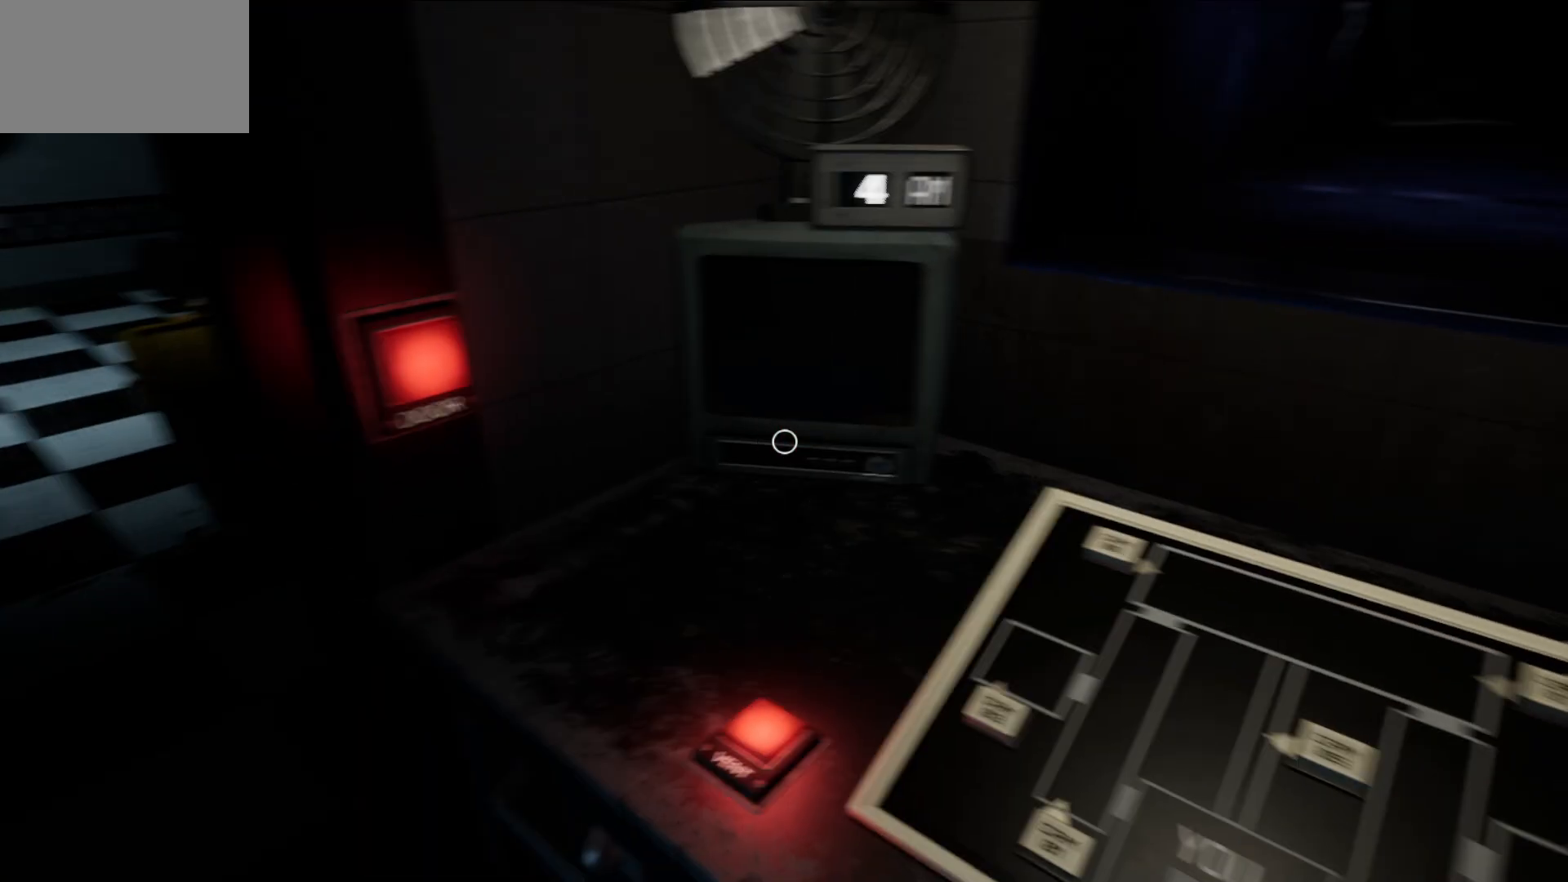
{"keys": [], "mouse": [], "mouse_move": "right", "events": []}
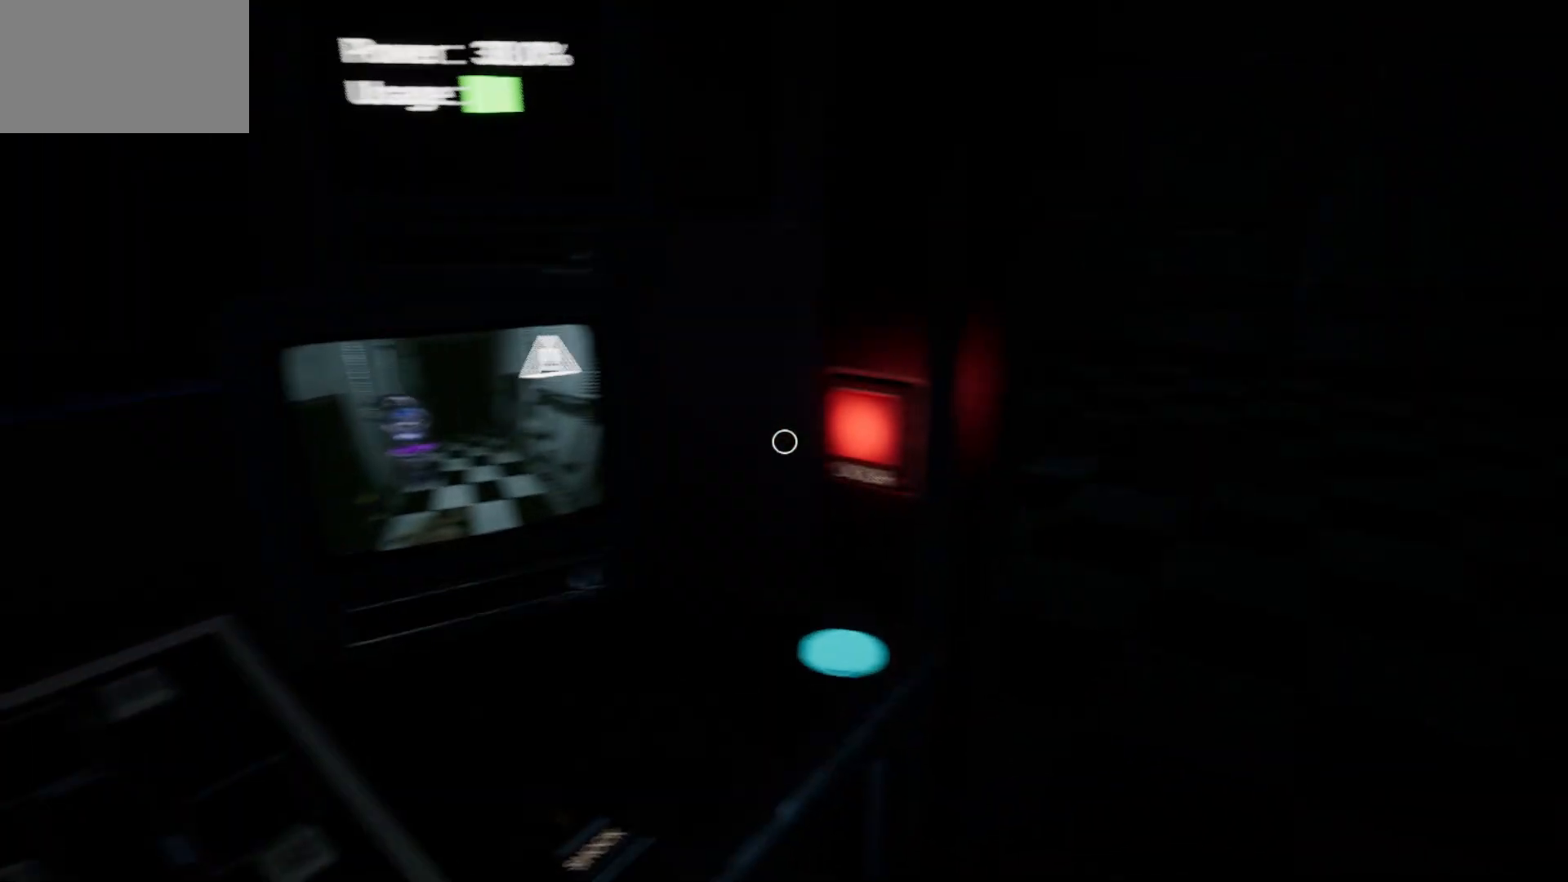
{"keys": [], "mouse": [], "mouse_move": "still", "events": []}
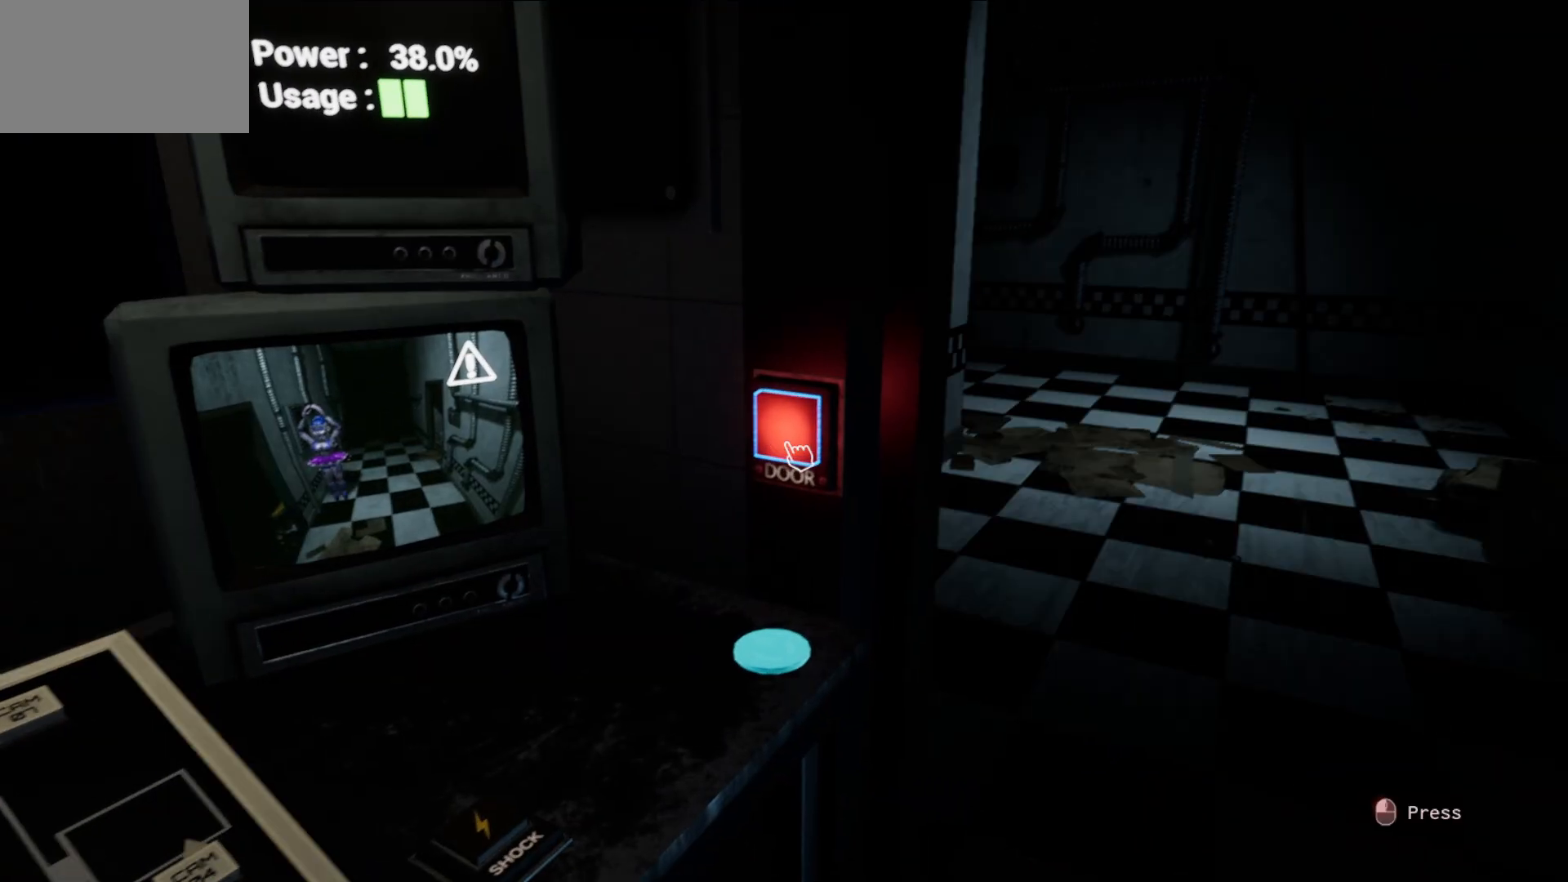
{"keys": [], "mouse": [], "mouse_move": "still", "events": []}
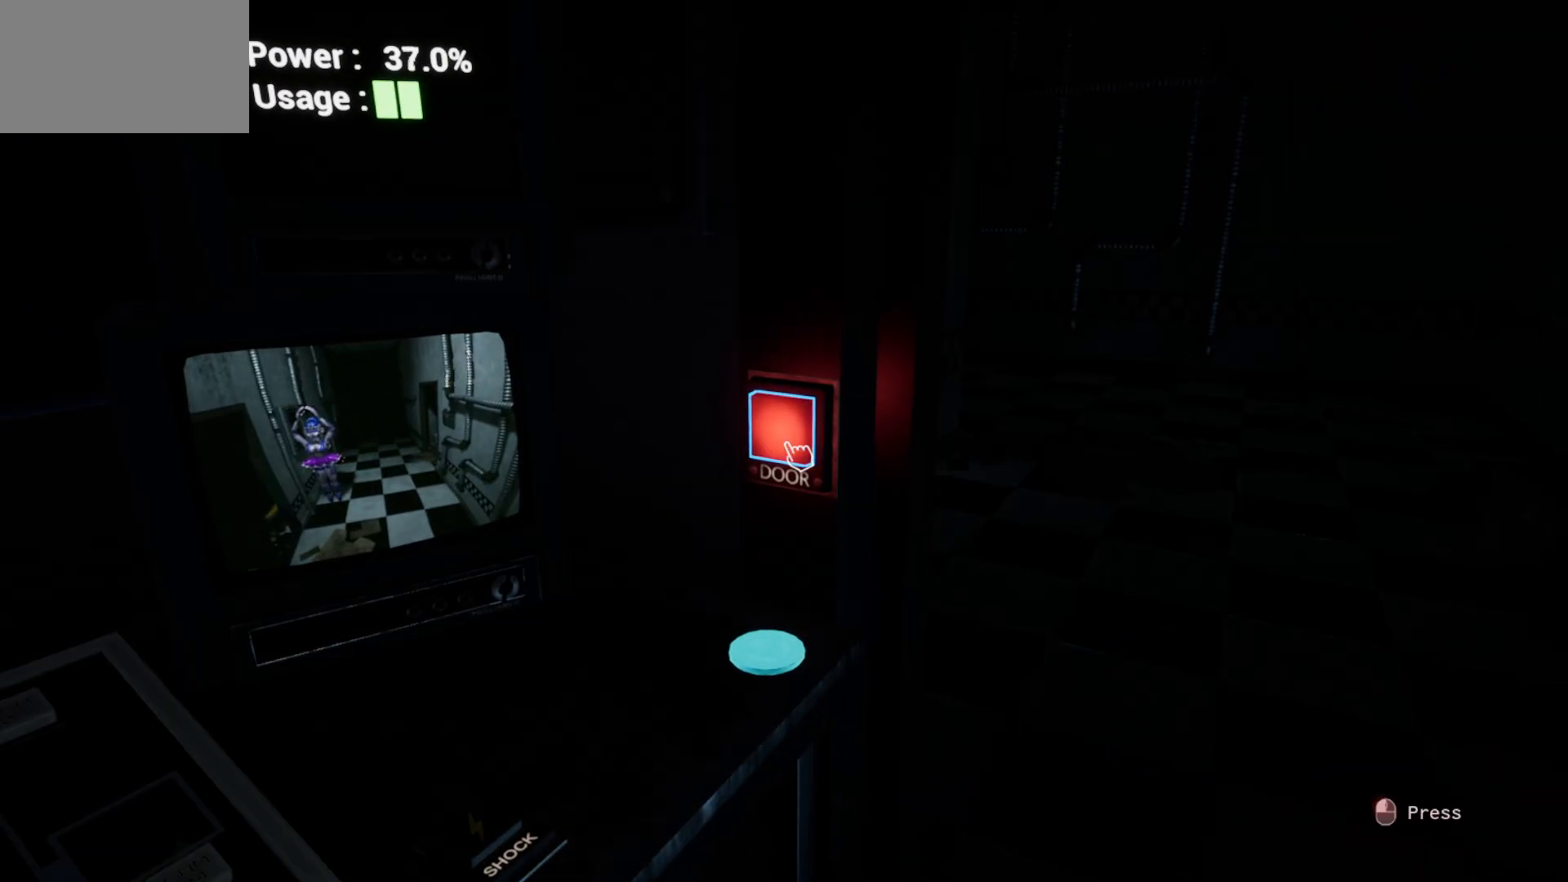
{"keys": [], "mouse": [], "mouse_move": "still", "events": []}
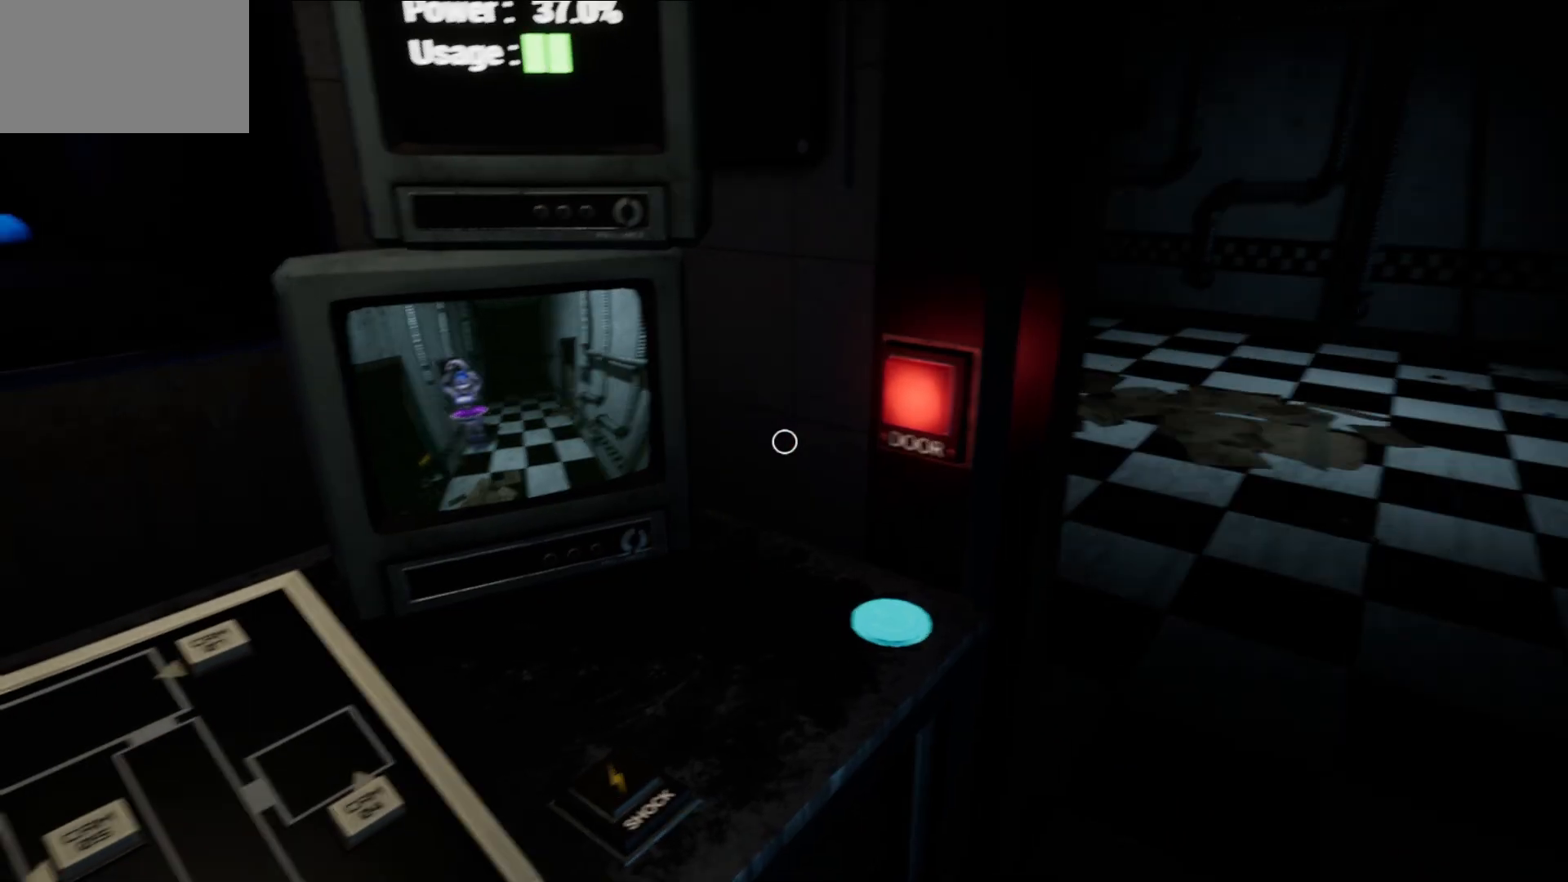
{"keys": [], "mouse": [], "mouse_move": "left", "events": []}
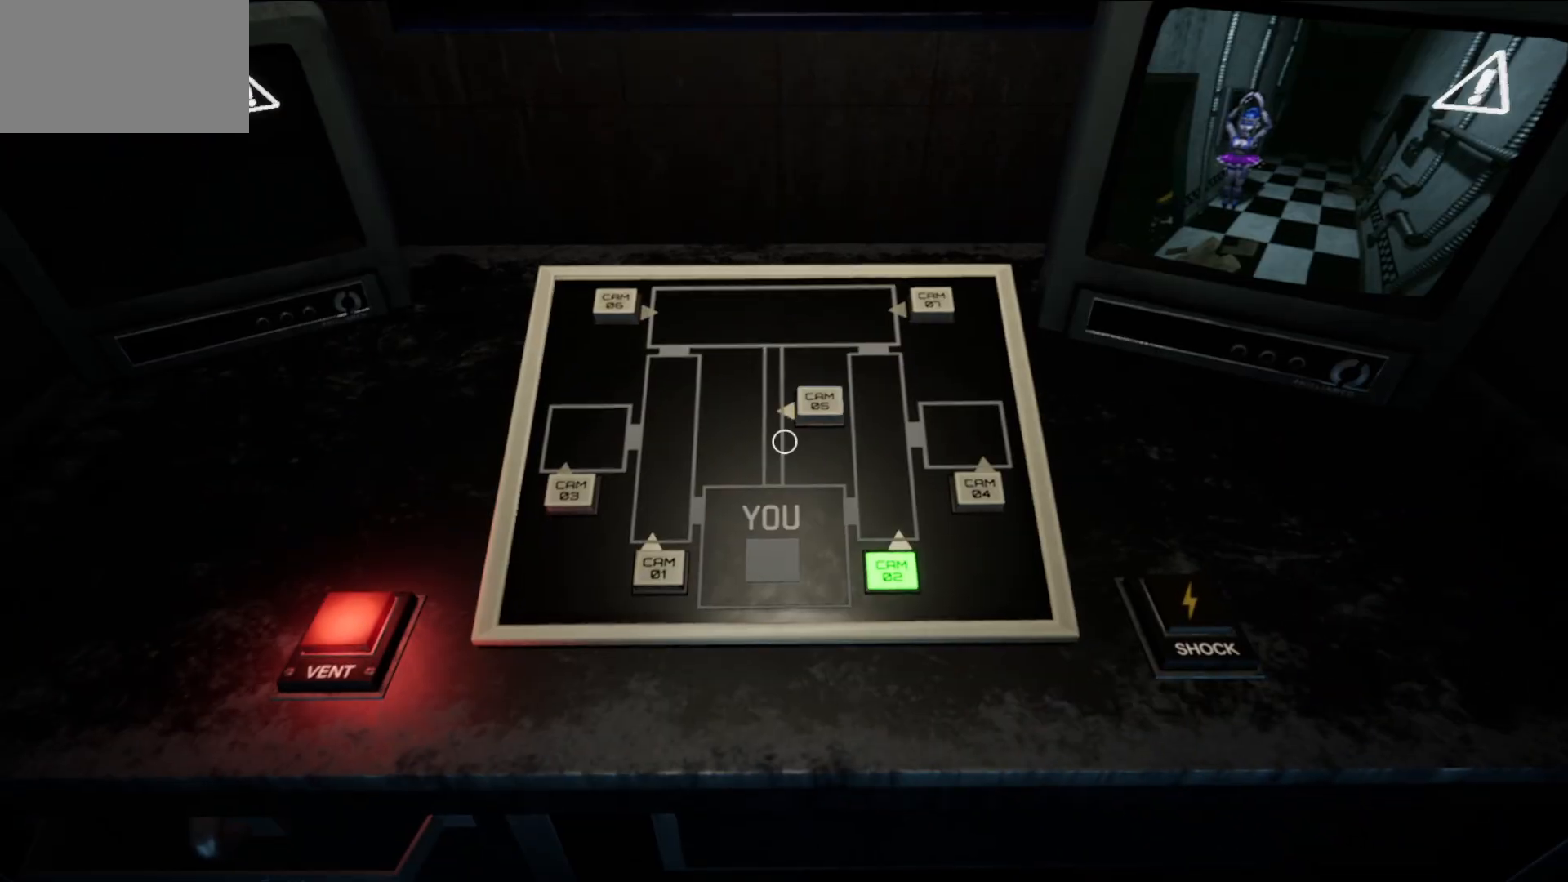
{"keys": [], "mouse": [], "mouse_move": "still", "events": [[67, "mouse_left", "down"], [150, "mouse_left", "up"], [350, "mouse_left", "down"], [450, "mouse_left", "up"]]}
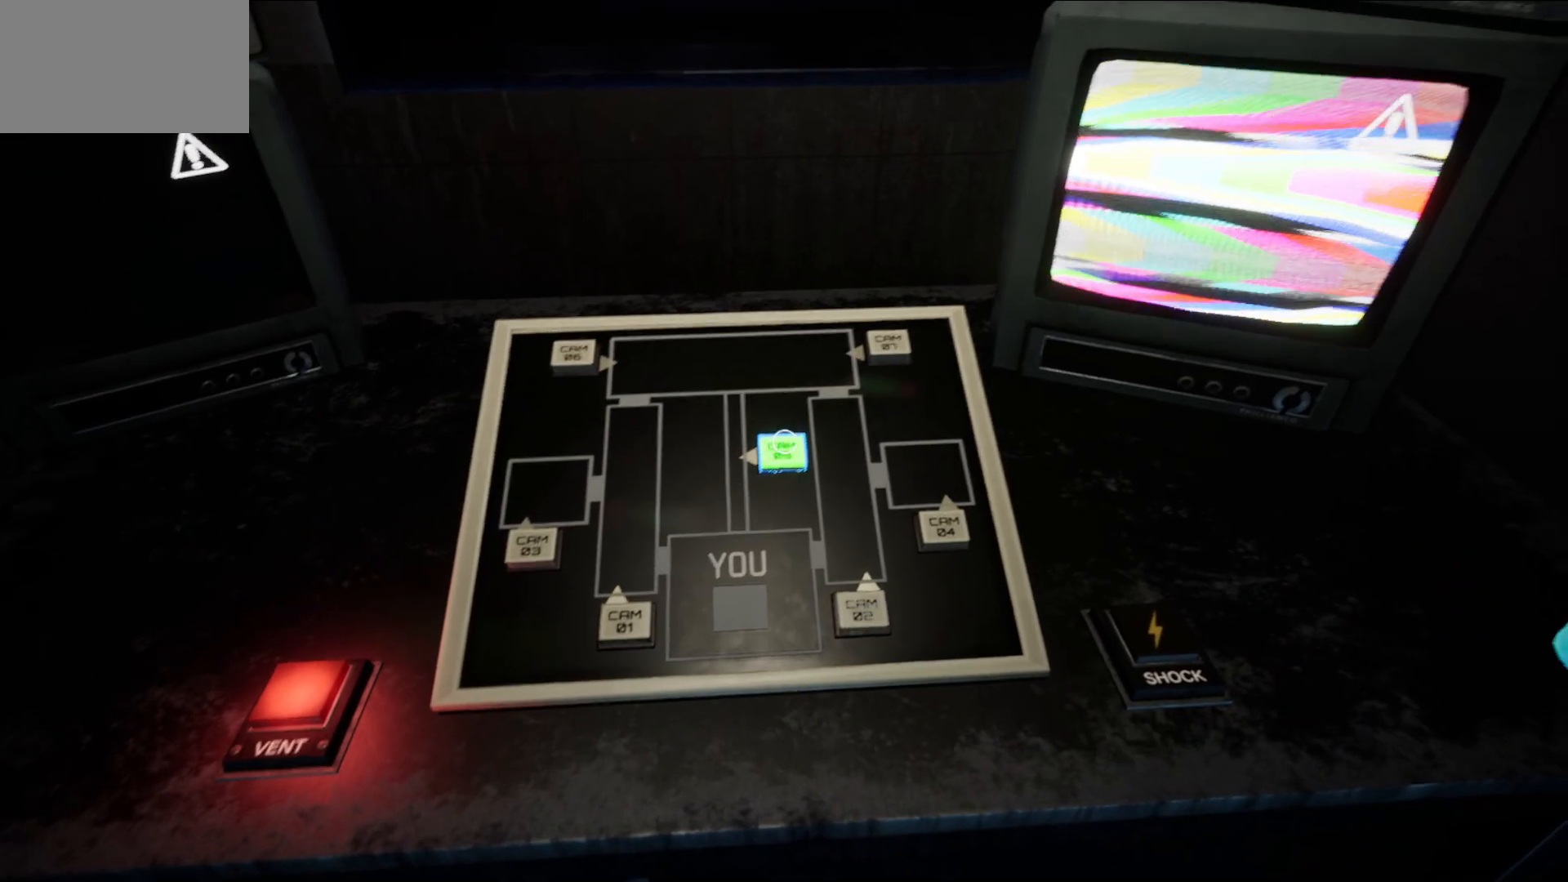
{"keys": [], "mouse": [], "mouse_move": "down", "events": []}
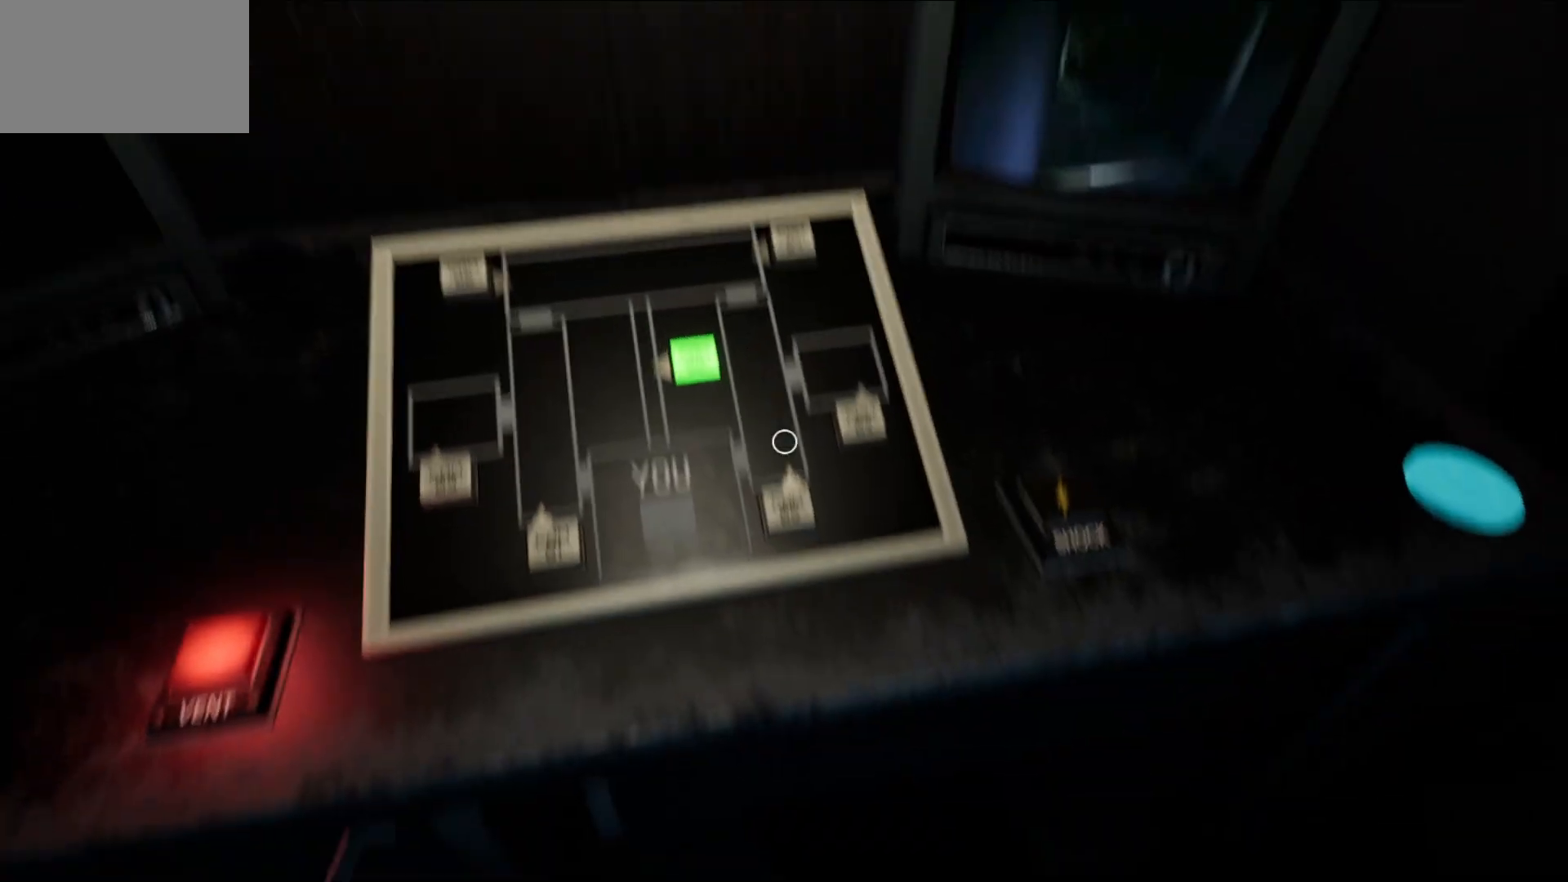
{"keys": [], "mouse": [], "mouse_move": "up-right", "events": [[283, "mouse_left", "down"], [383, "mouse_left", "up"]]}
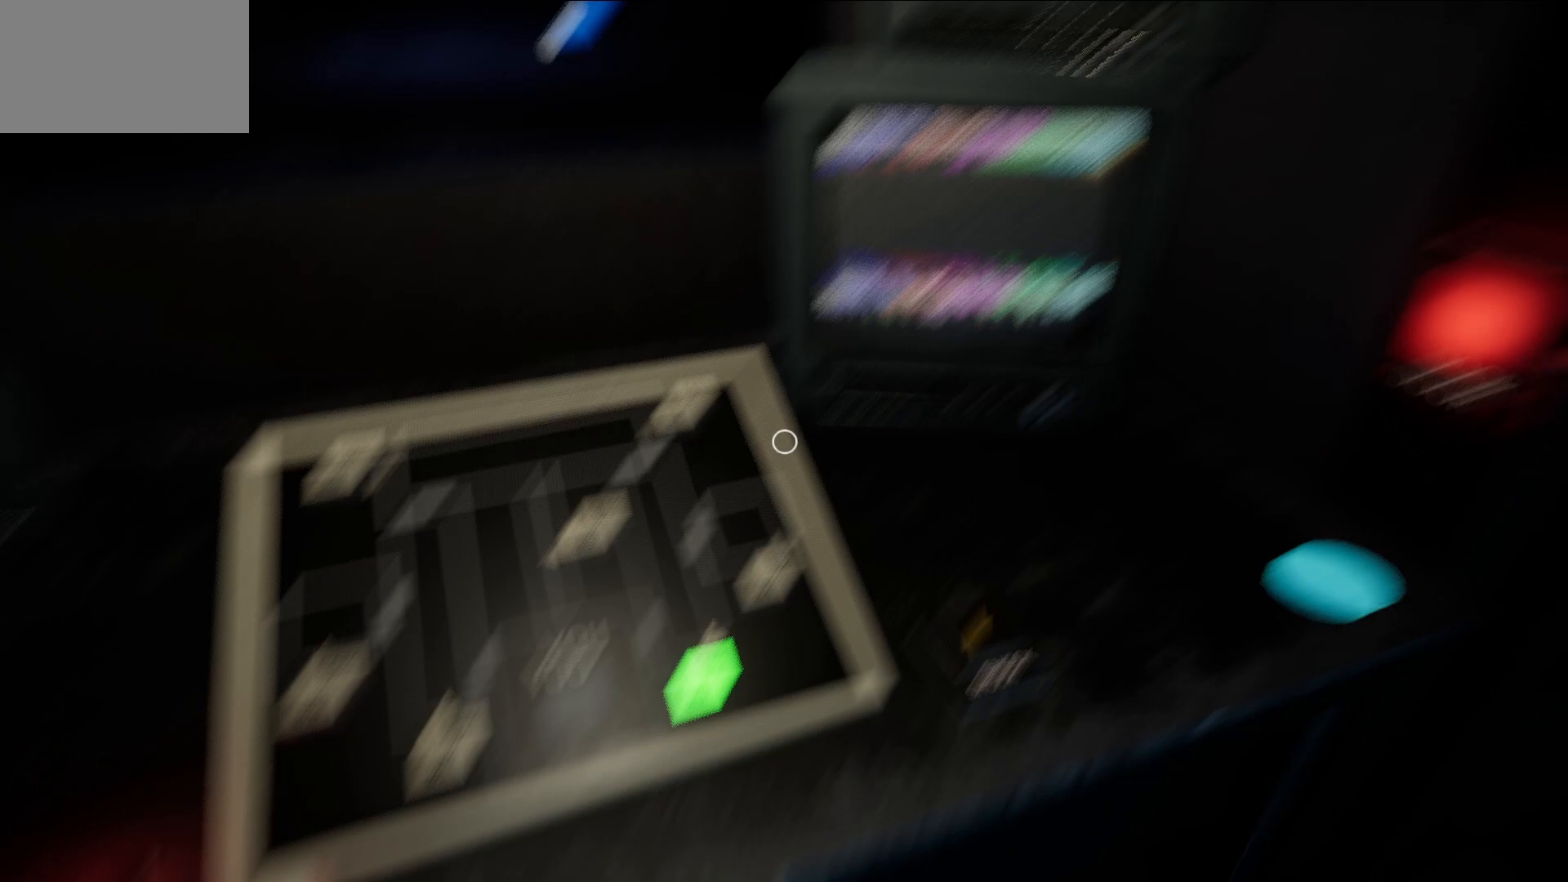
{"keys": [], "mouse": [], "mouse_move": "still", "events": []}
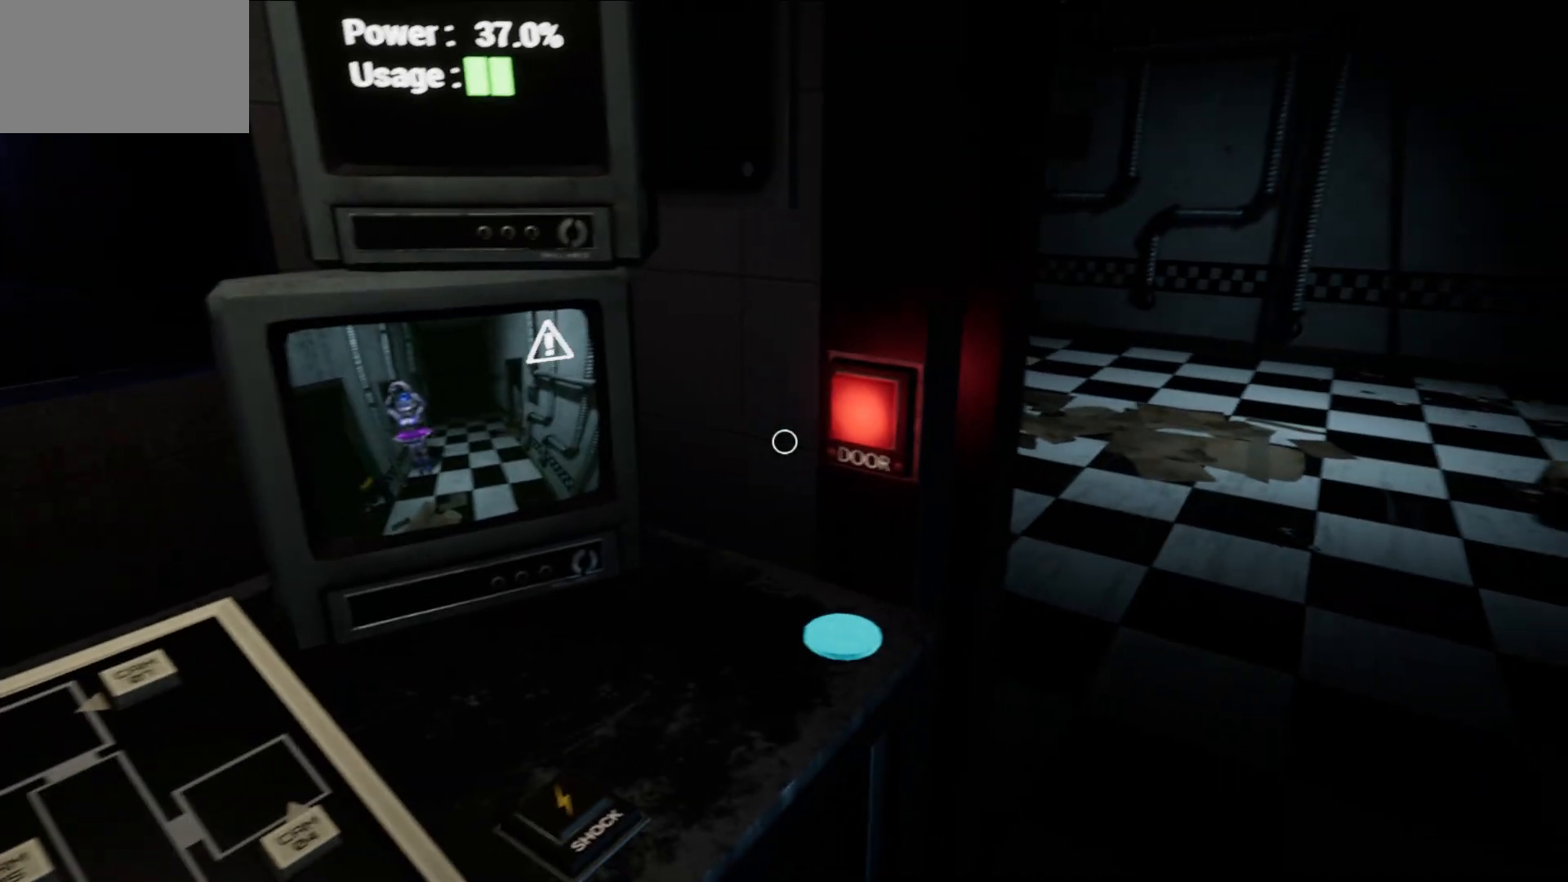
{"keys": [], "mouse": [], "mouse_move": "still", "events": []}
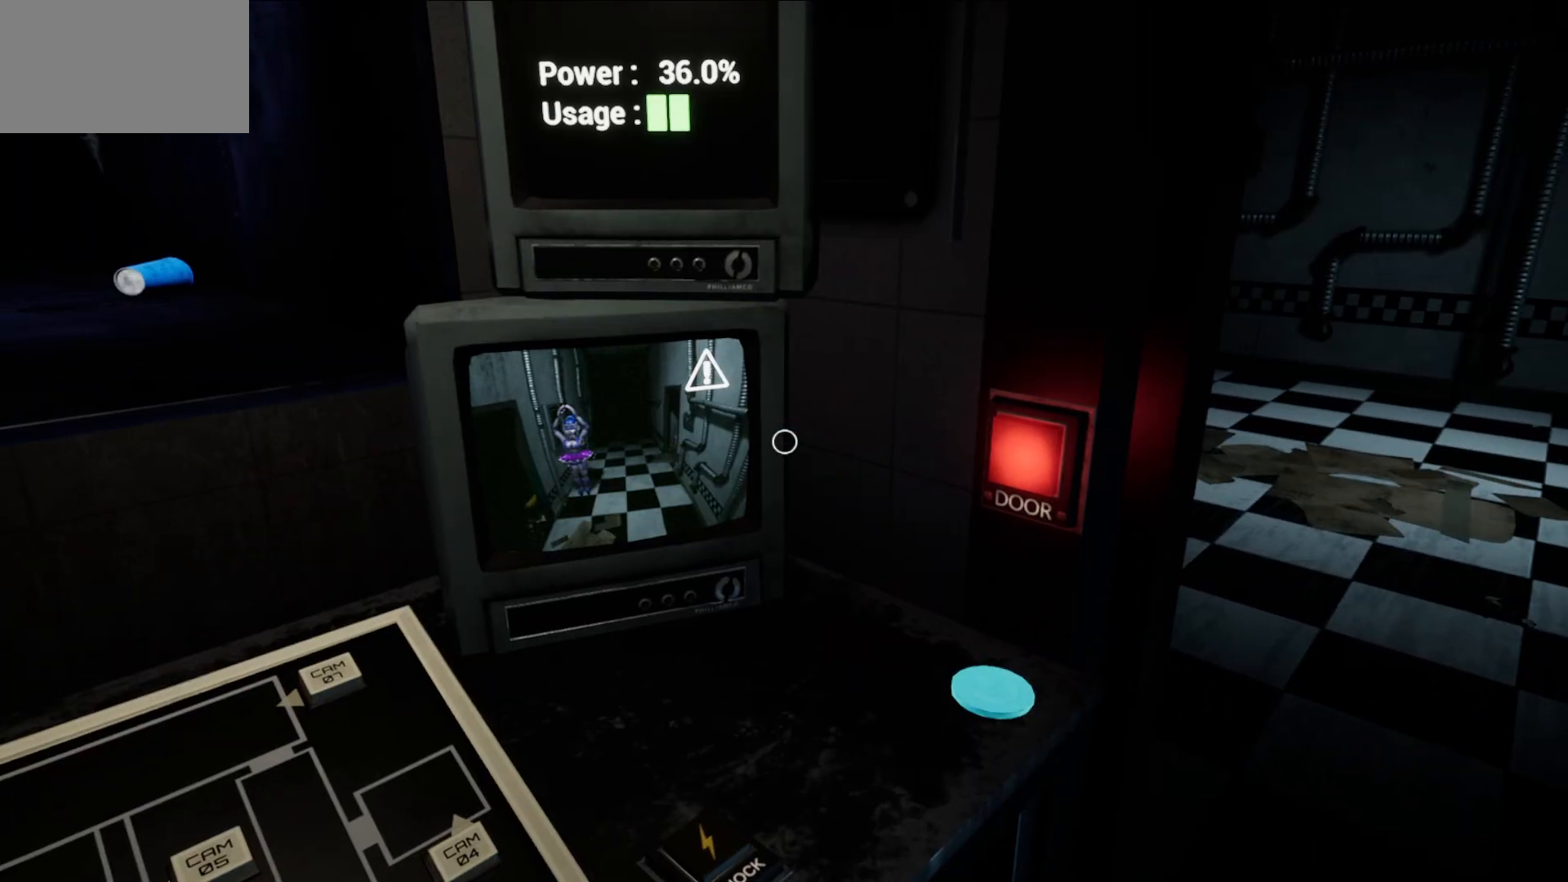
{"keys": [], "mouse": [], "mouse_move": "left", "events": []}
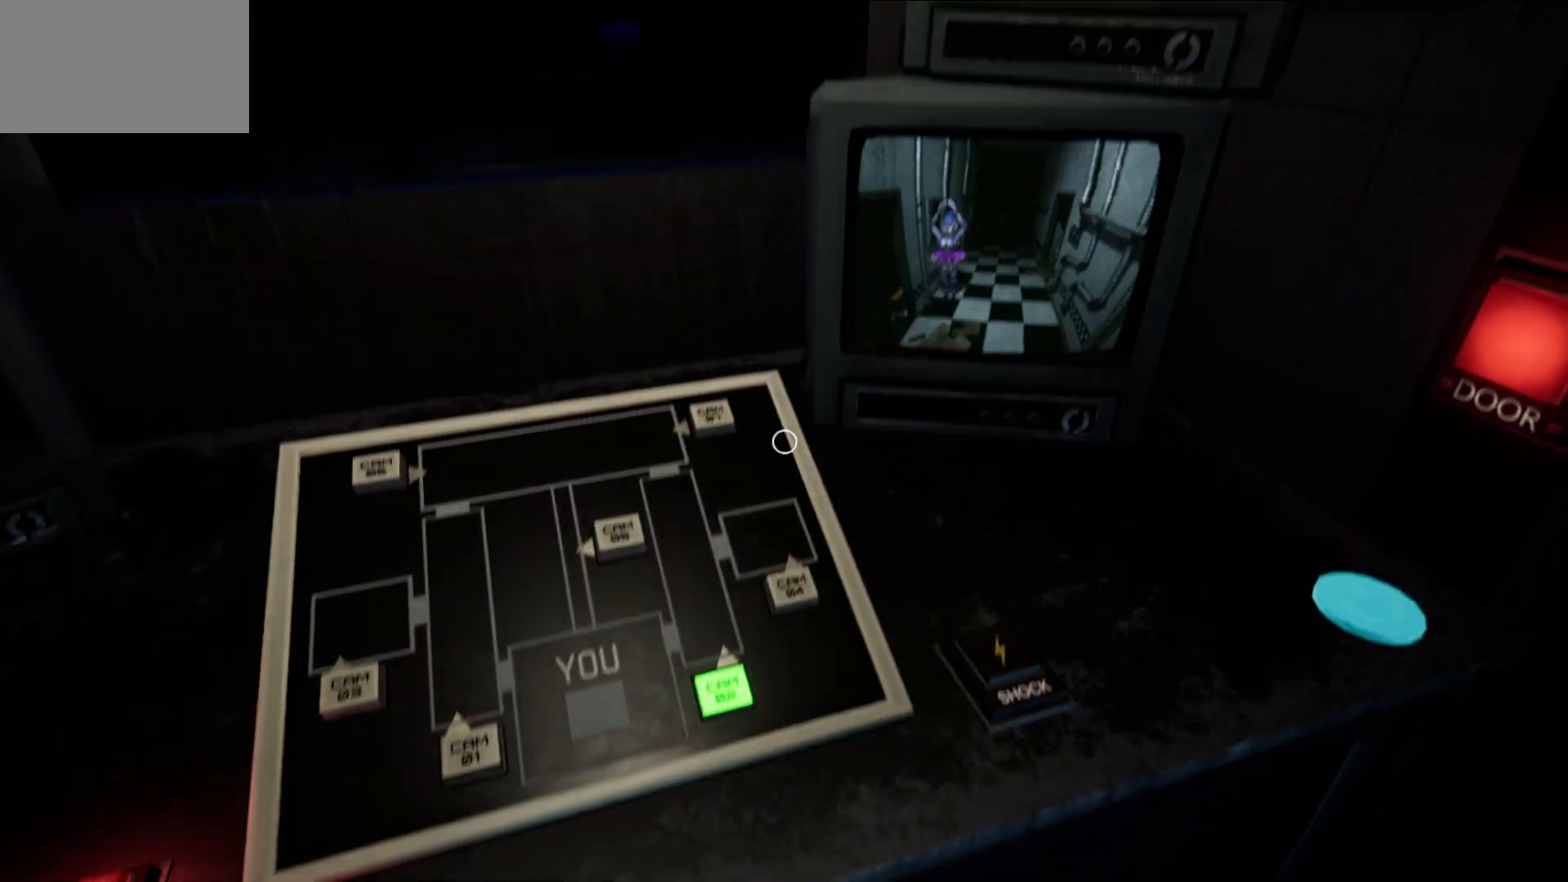
{"keys": [], "mouse": [], "mouse_move": "still", "events": [[400, "mouse_left", "down"], [483, "mouse_left", "up"]]}
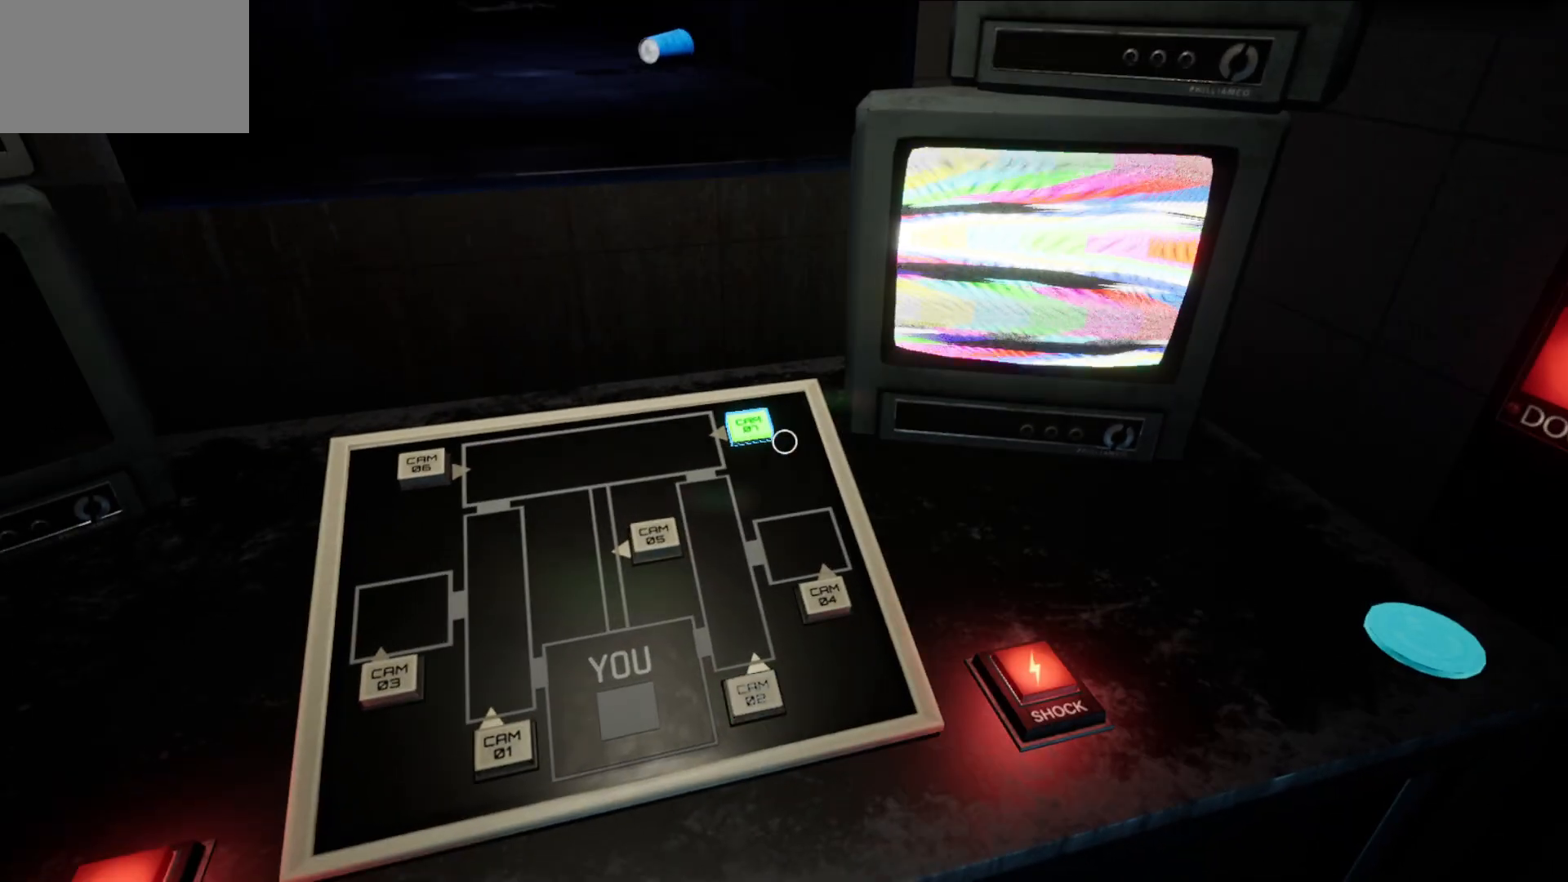
{"keys": [], "mouse": [], "mouse_move": "still", "events": []}
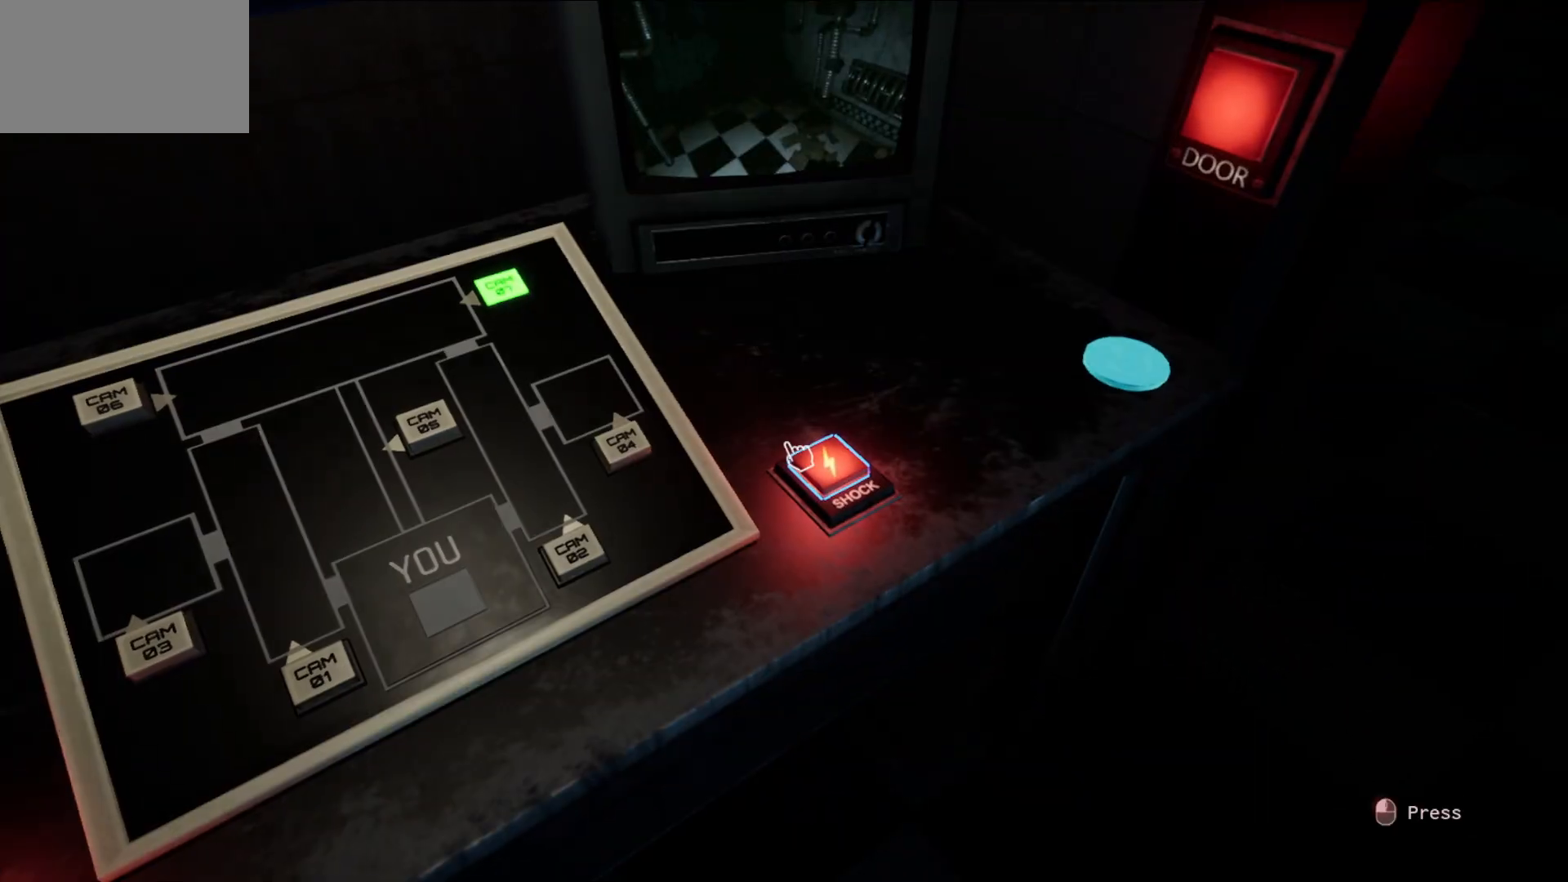
{"keys": [], "mouse": [], "mouse_move": "left", "events": [[150, "mouse_left", "down"], [233, "mouse_left", "up"]]}
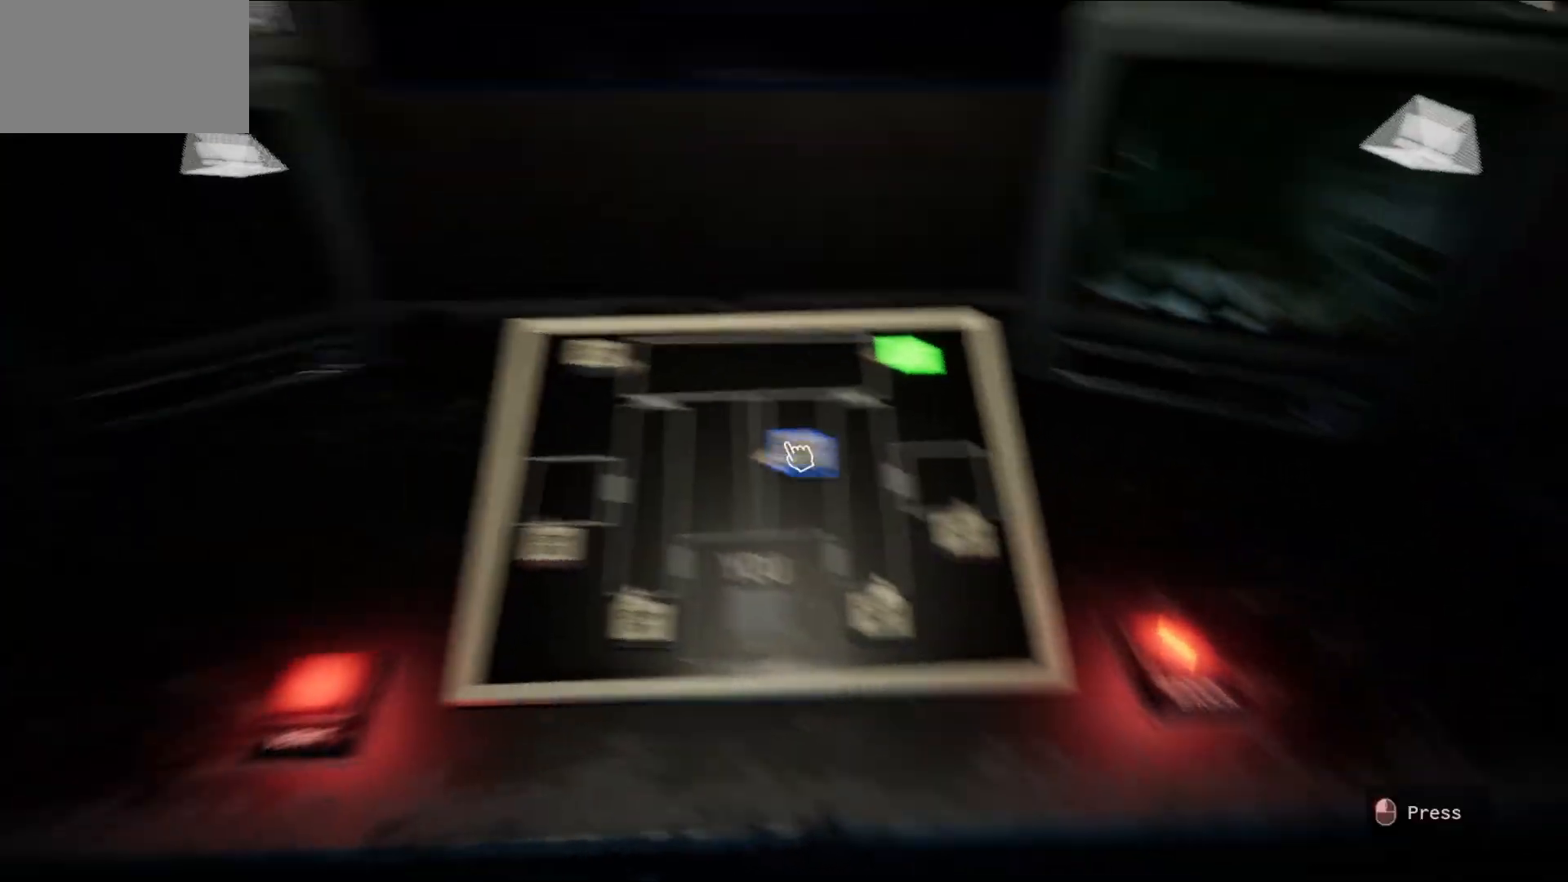
{"keys": [], "mouse": [], "mouse_move": "still", "events": [[350, "mouse_left", "down"], [400, "mouse_left", "up"]]}
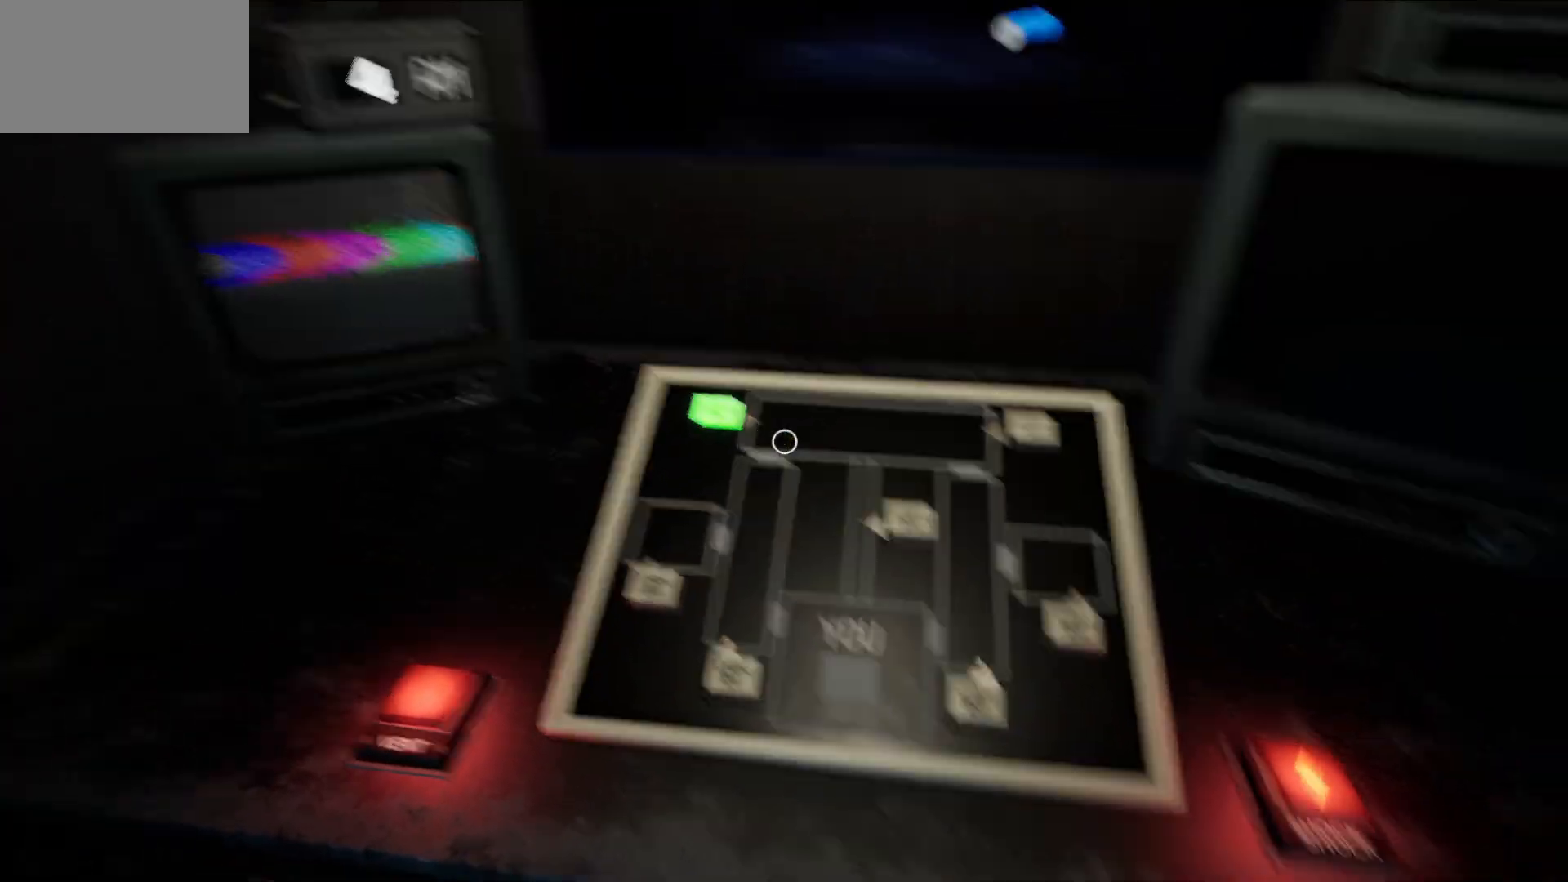
{"keys": [], "mouse": [], "mouse_move": "right", "events": []}
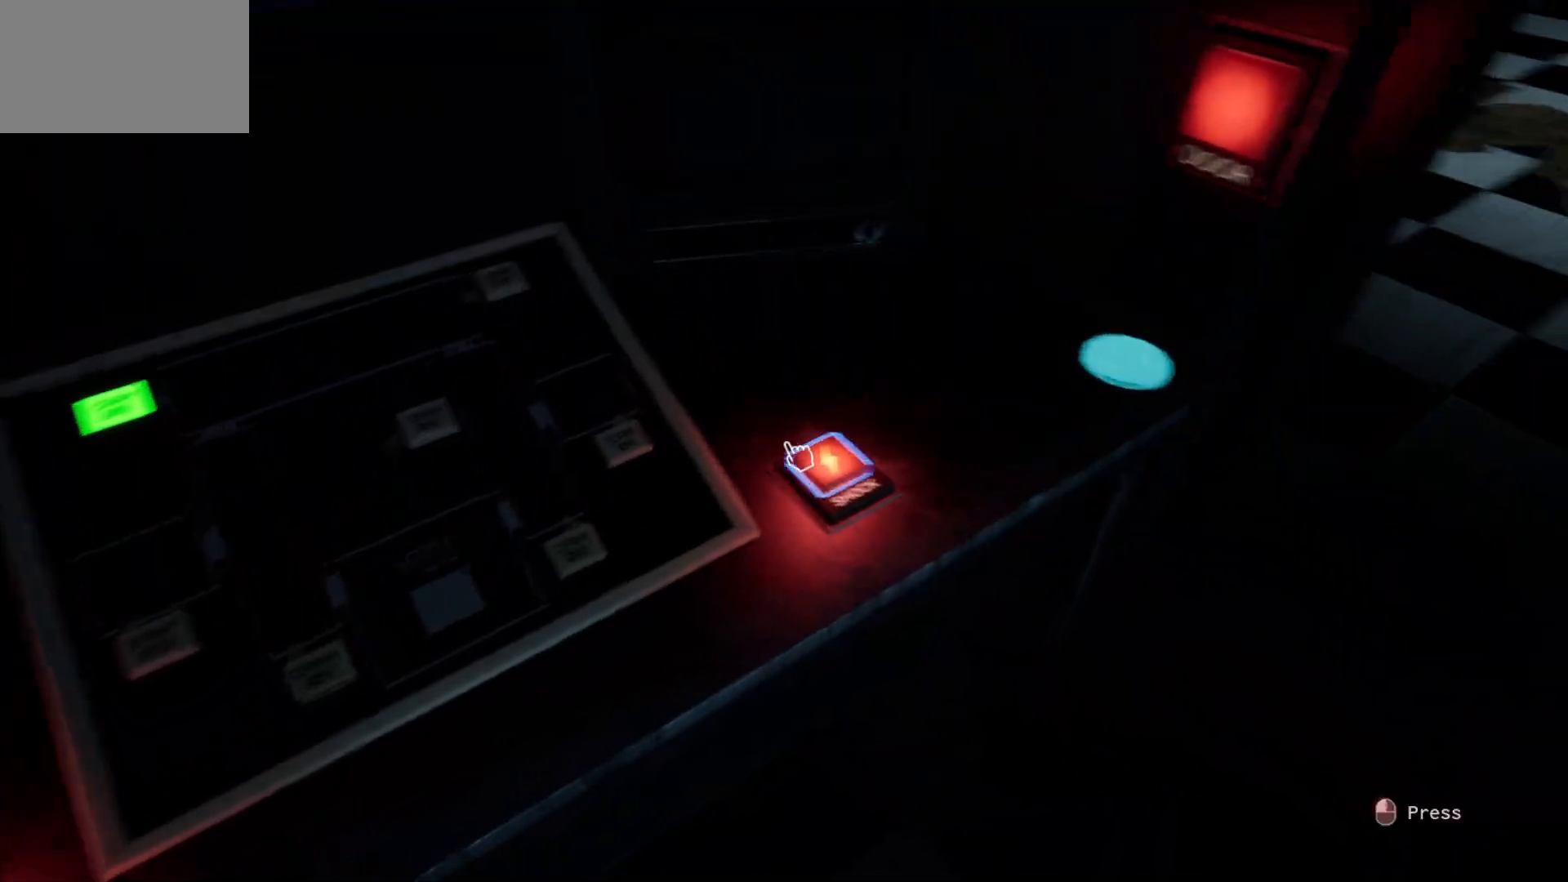
{"keys": [], "mouse": [], "mouse_move": "still", "events": [[200, "mouse_left", "down"], [333, "mouse_left", "up"]]}
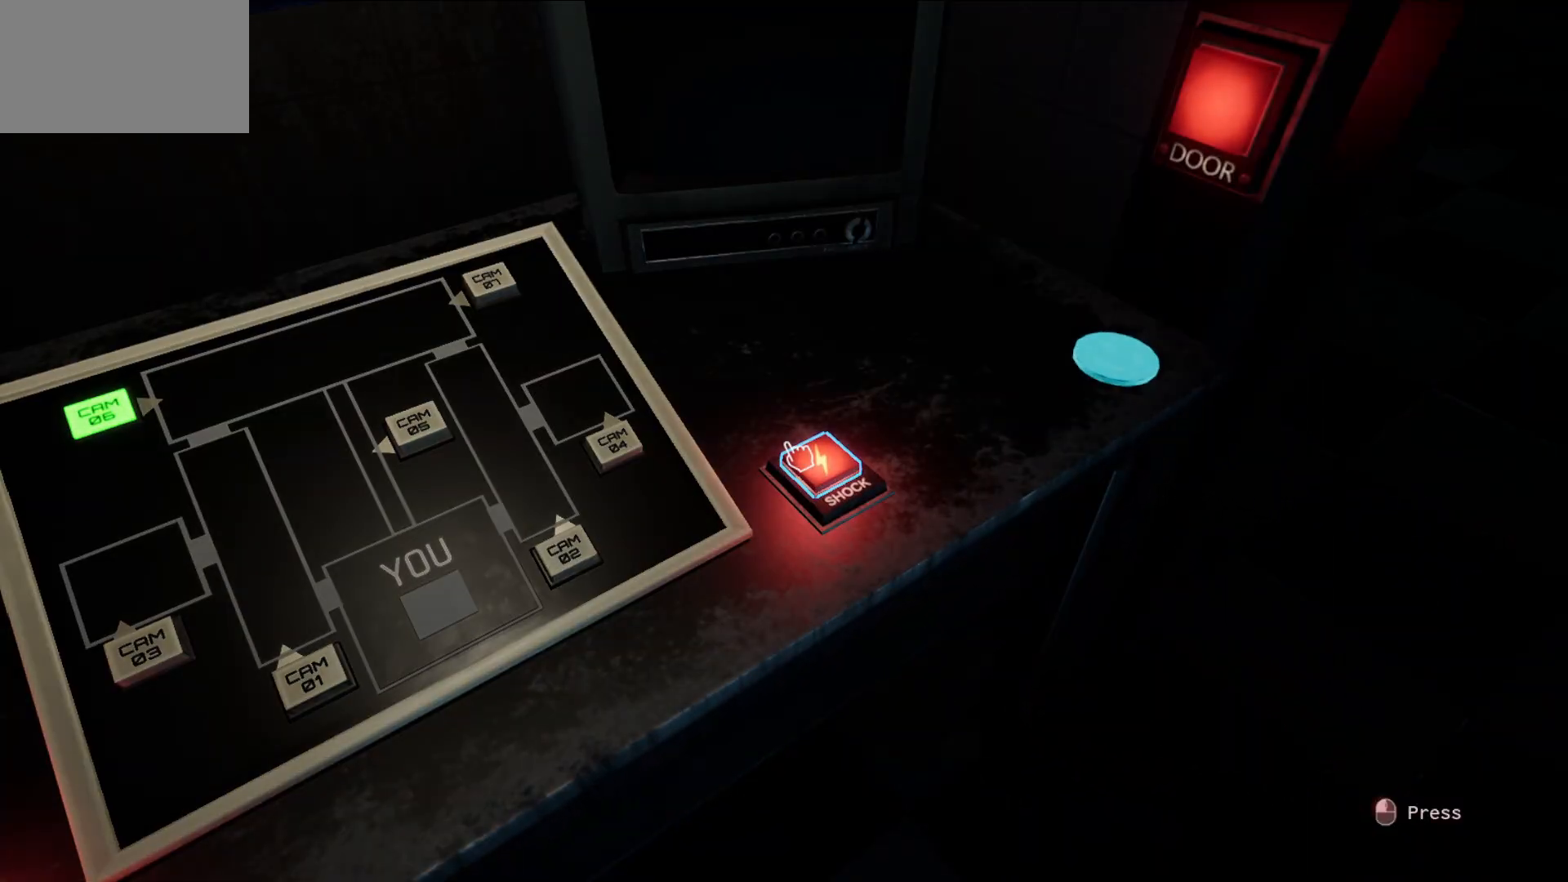
{"keys": [], "mouse": [], "mouse_move": "down-left", "events": []}
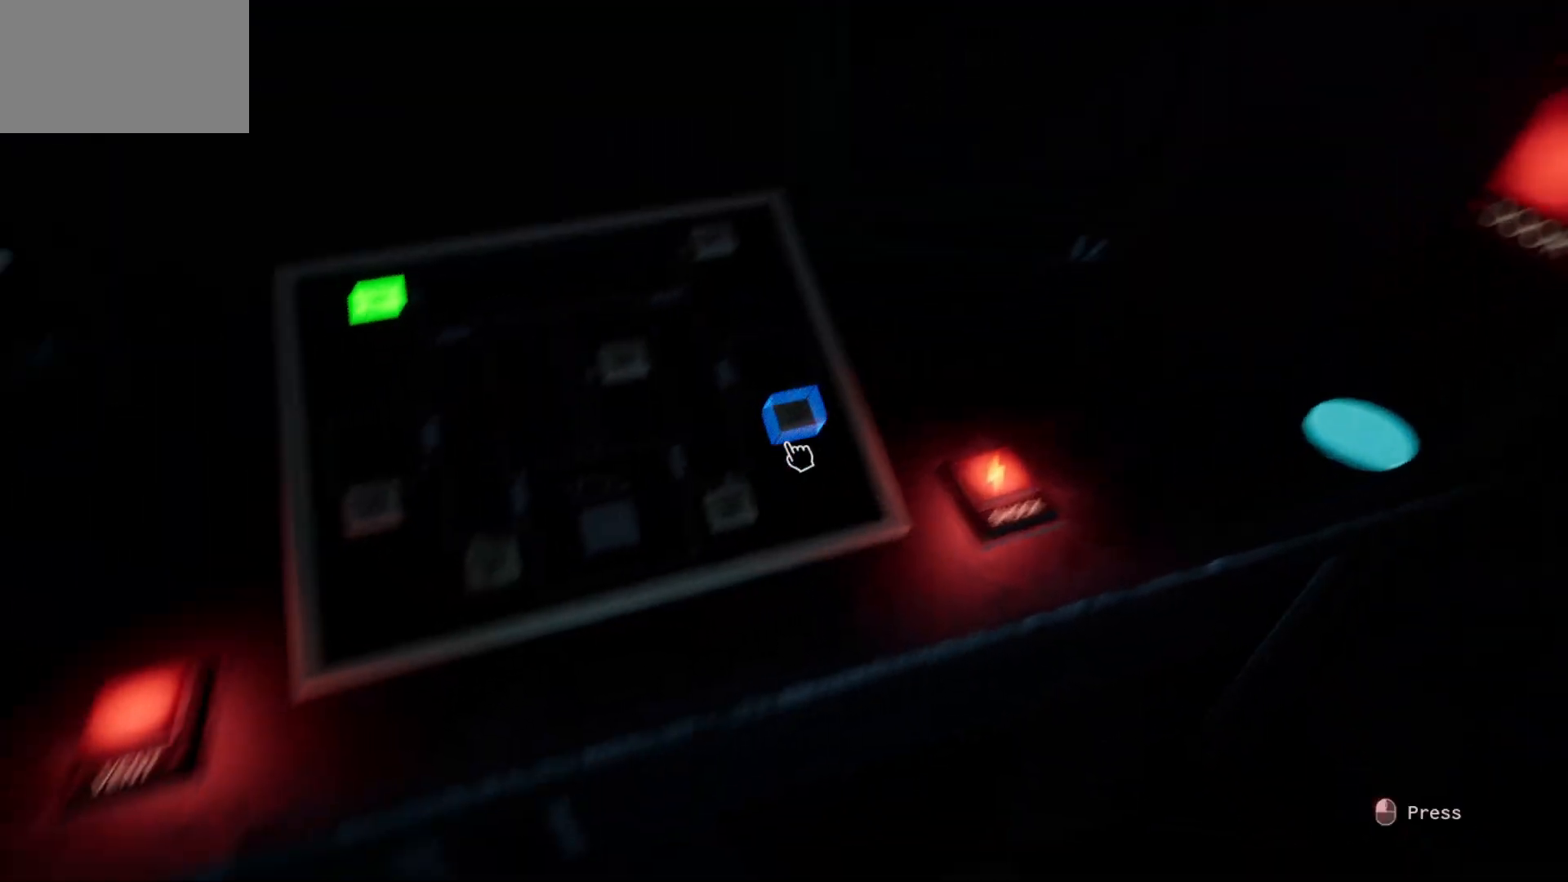
{"keys": [], "mouse": [], "mouse_move": "up-right", "events": [[183, "mouse_left", "down"], [267, "mouse_left", "up"]]}
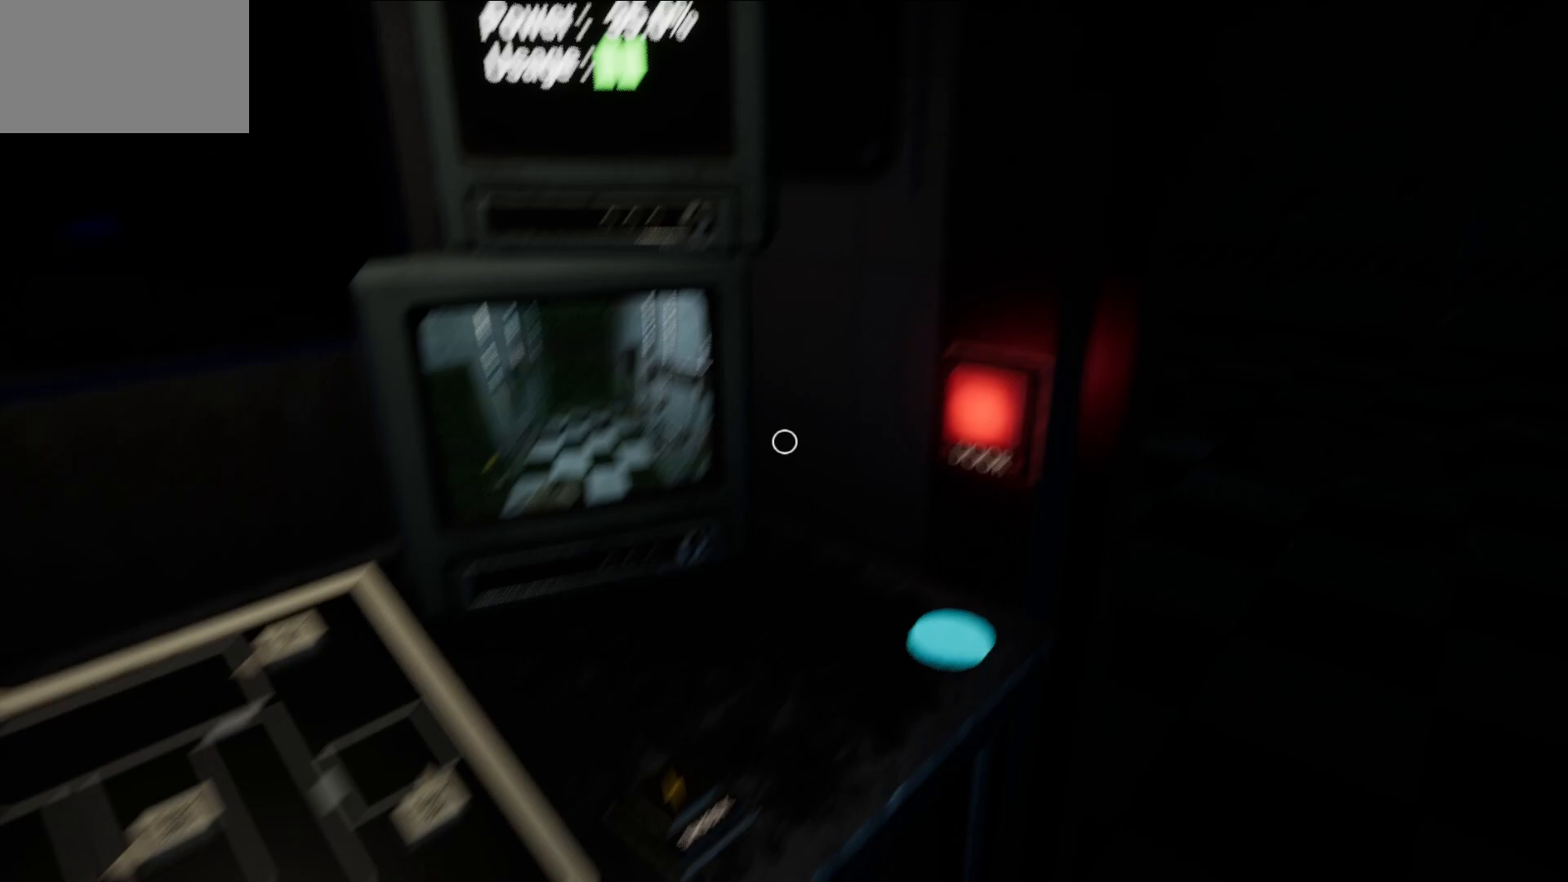
{"keys": [], "mouse": [], "mouse_move": "down-right", "events": []}
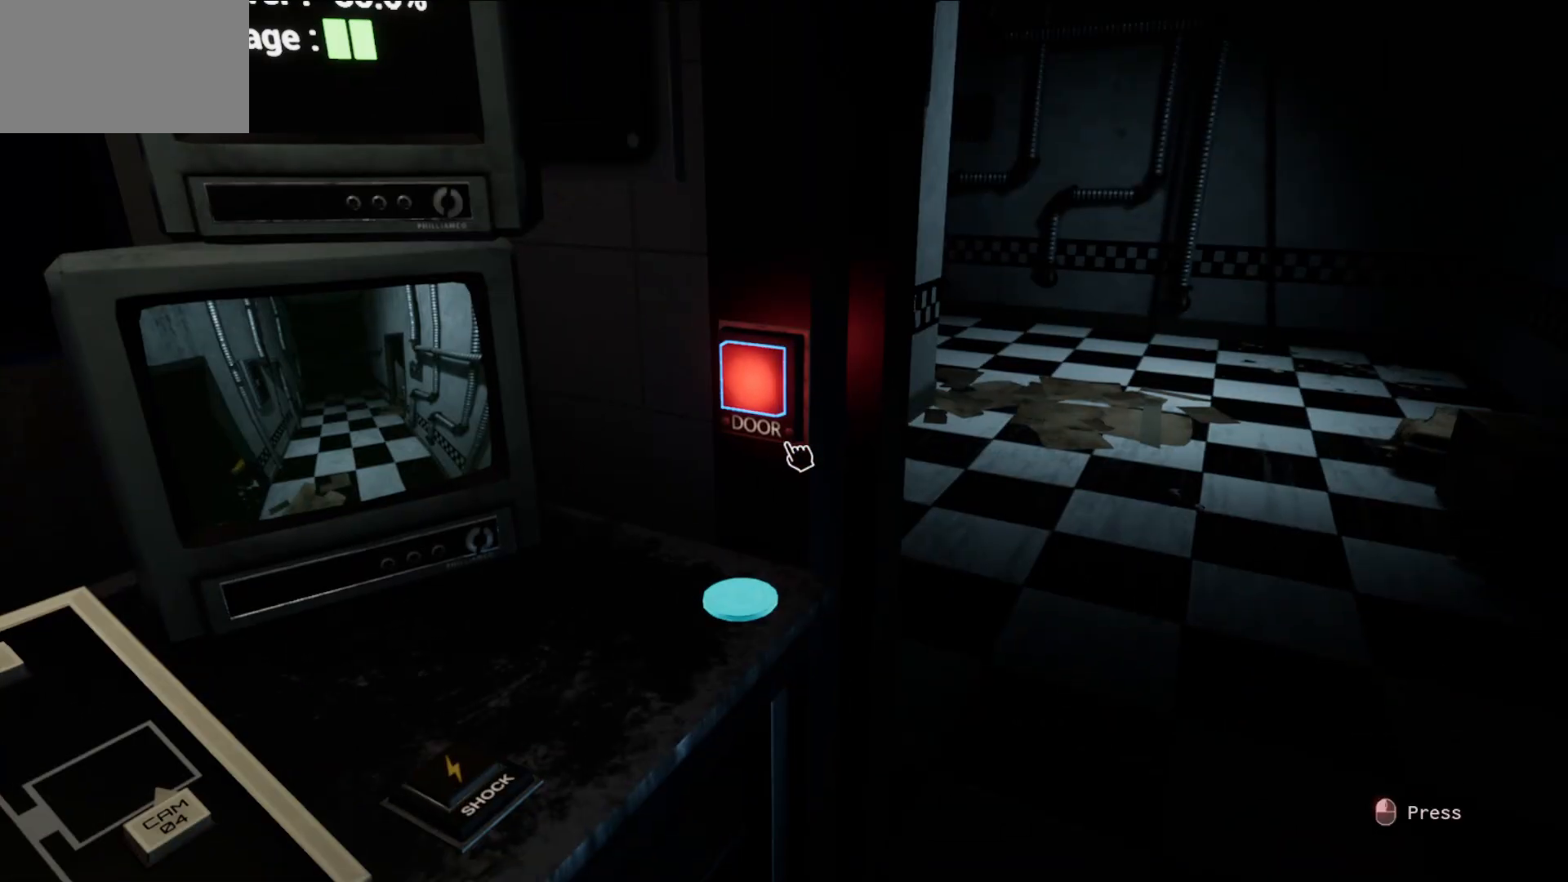
{"keys": [], "mouse": [], "mouse_move": "still", "events": []}
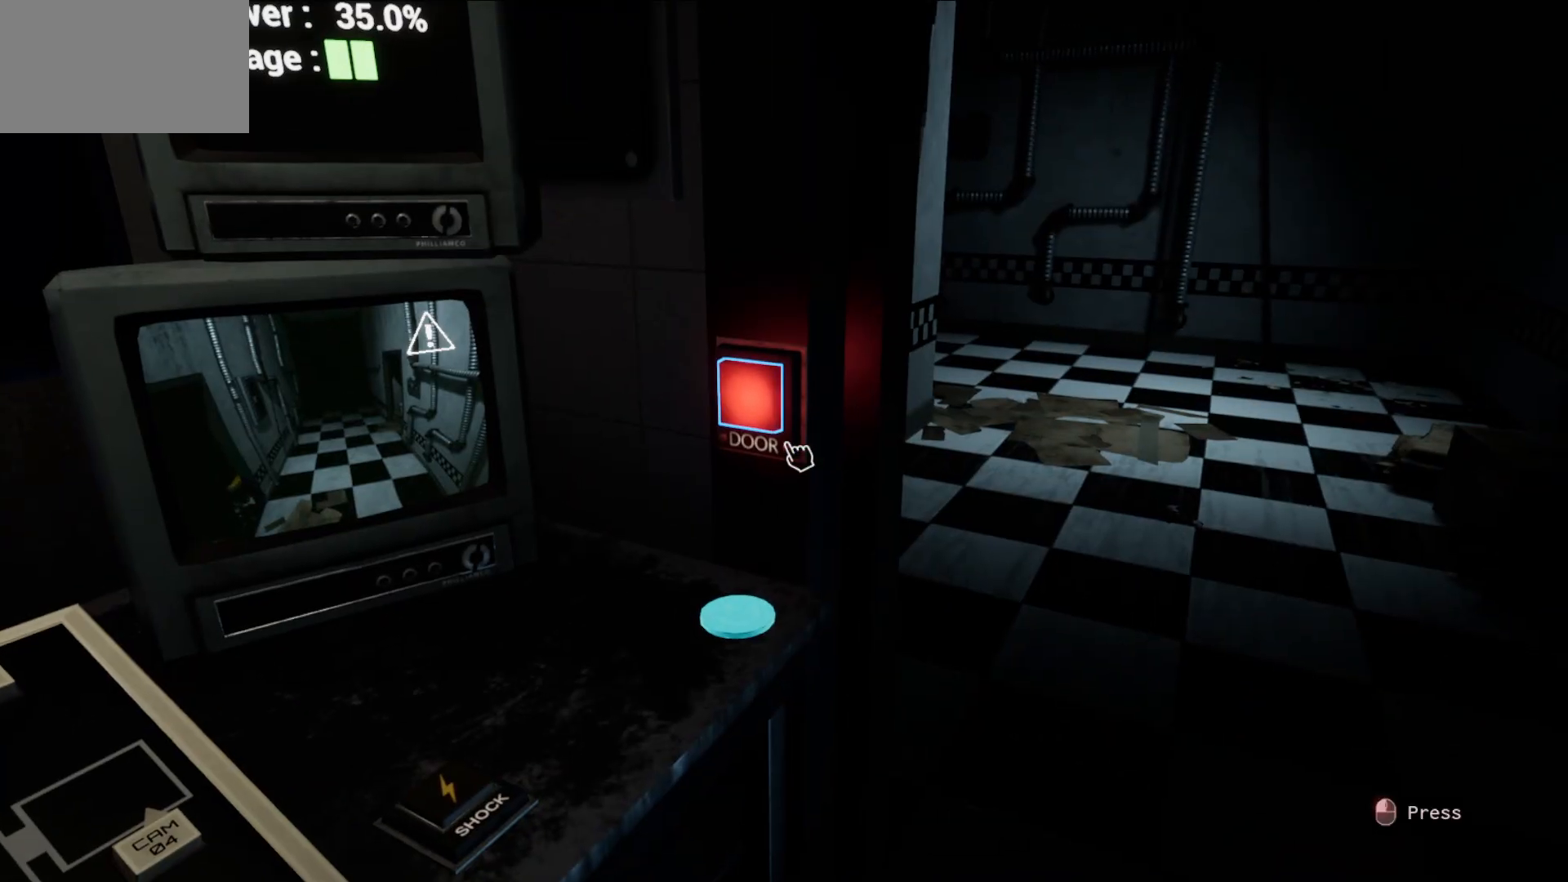
{"keys": [], "mouse": [], "mouse_move": "still", "events": []}
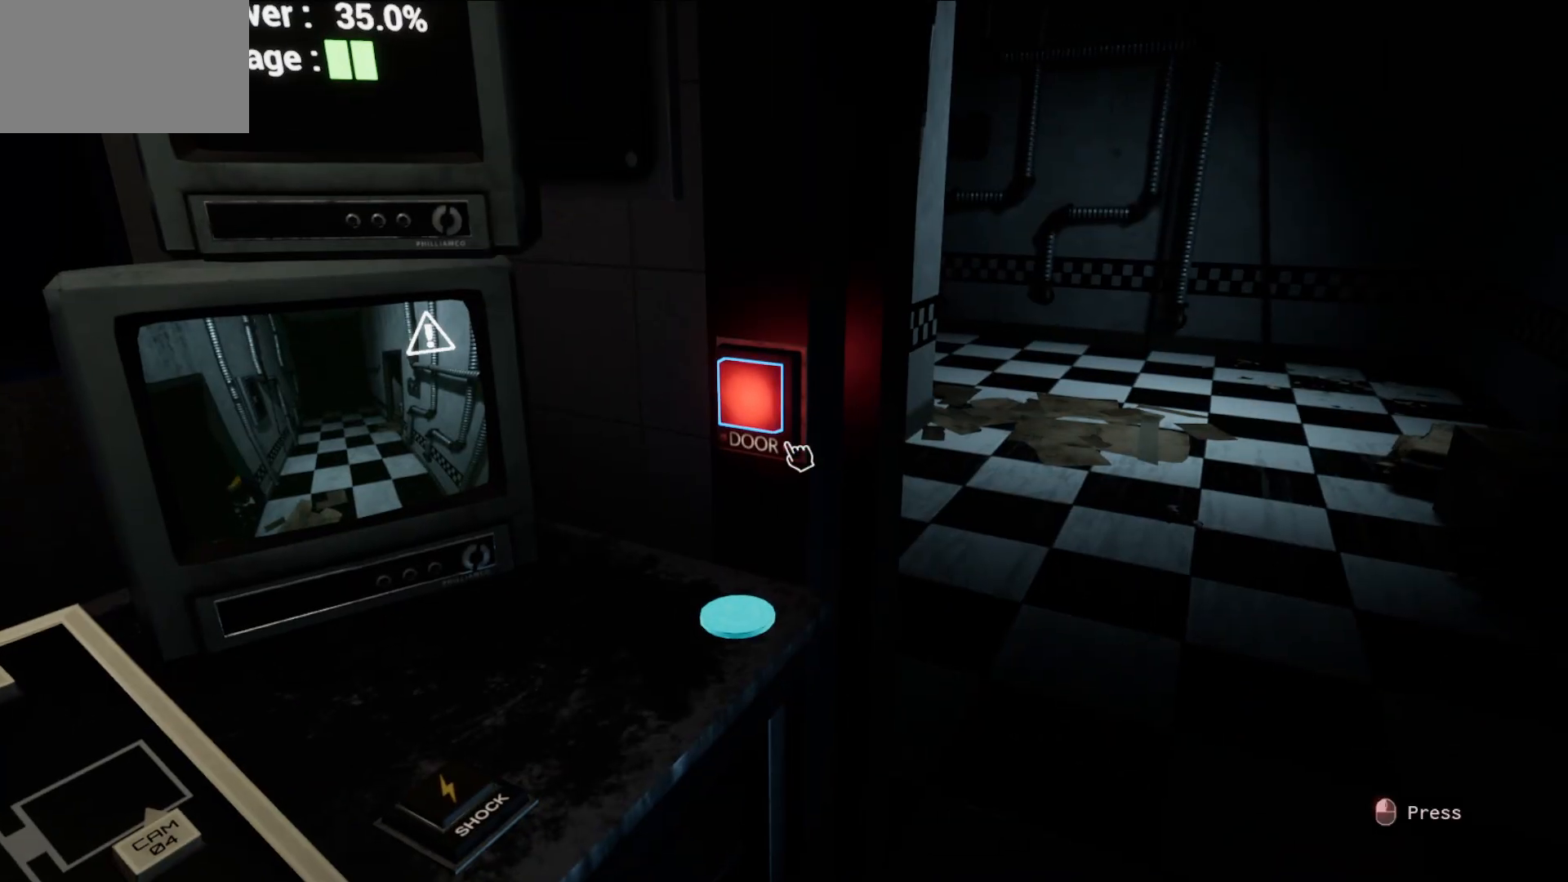
{"keys": [], "mouse": [], "mouse_move": "still", "events": []}
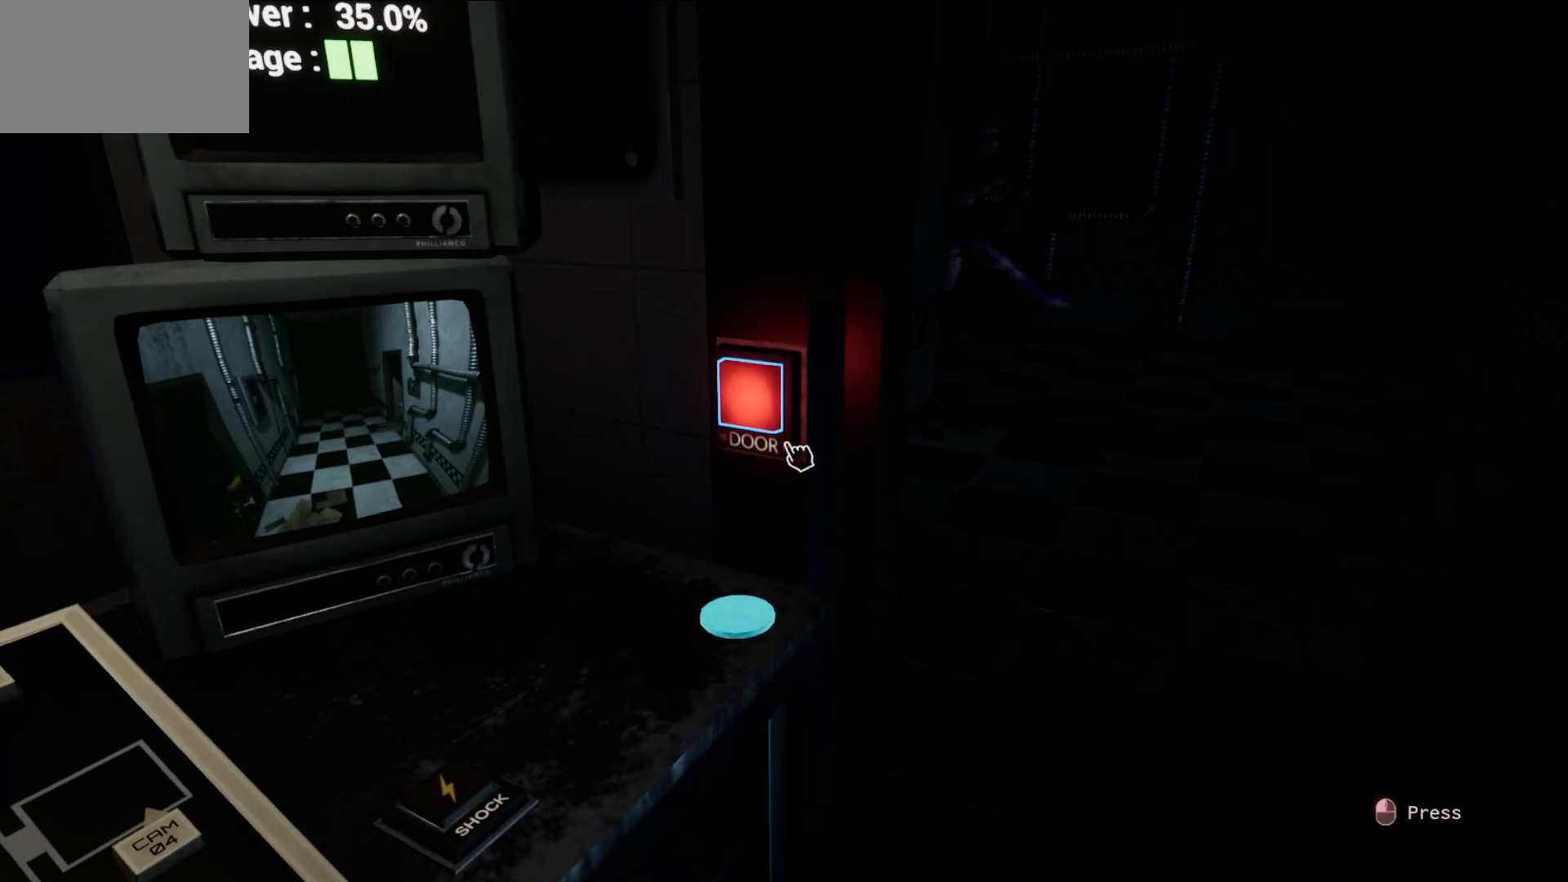
{"keys": [], "mouse": [], "mouse_move": "still", "events": []}
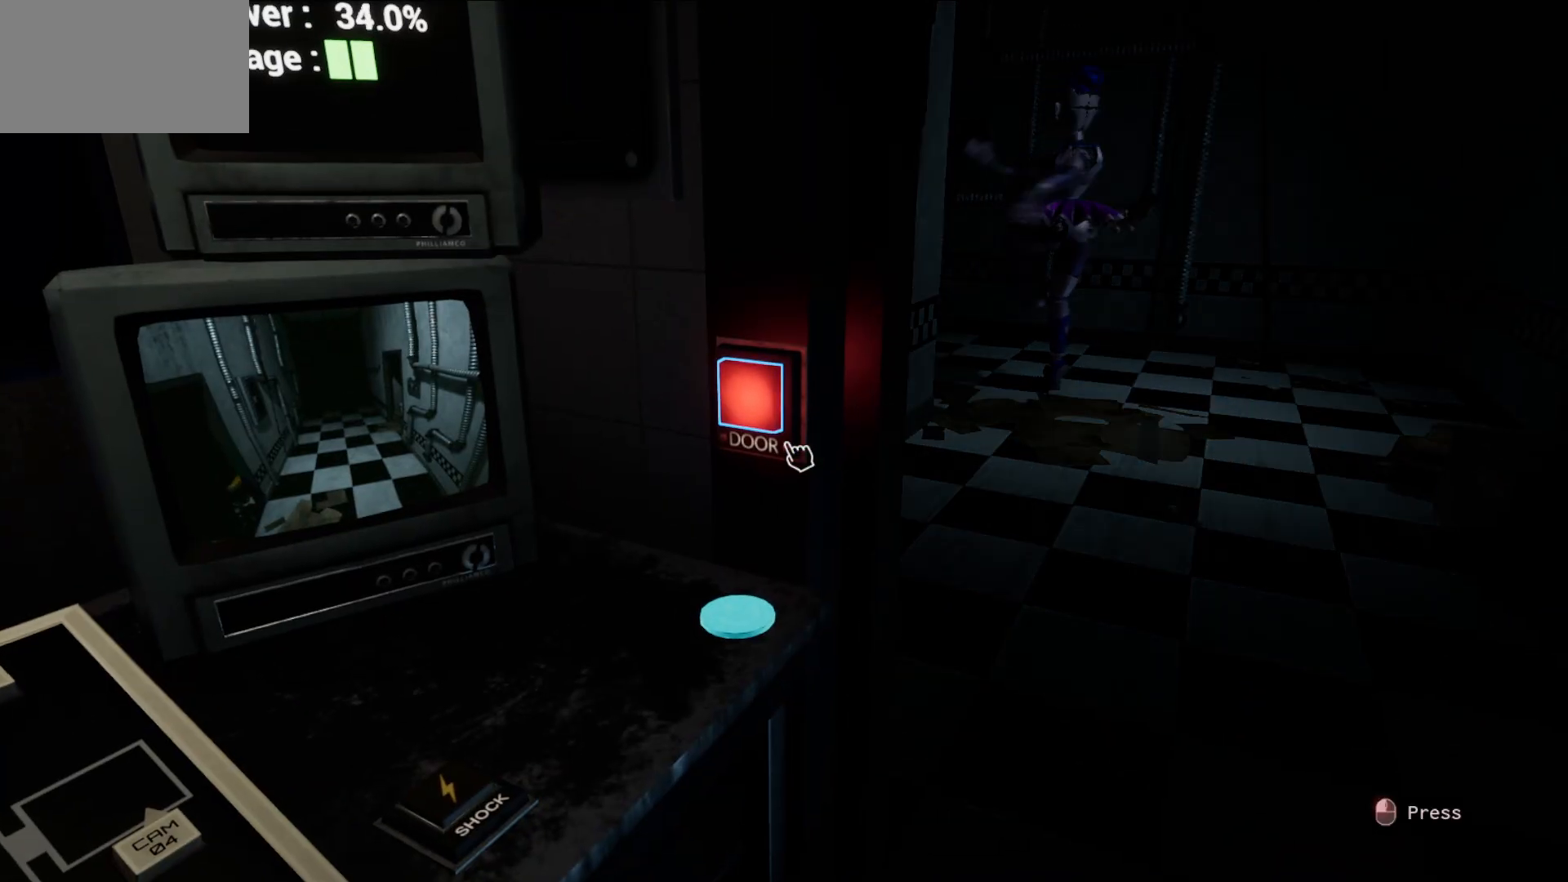
{"keys": [], "mouse": [], "mouse_move": "still", "events": []}
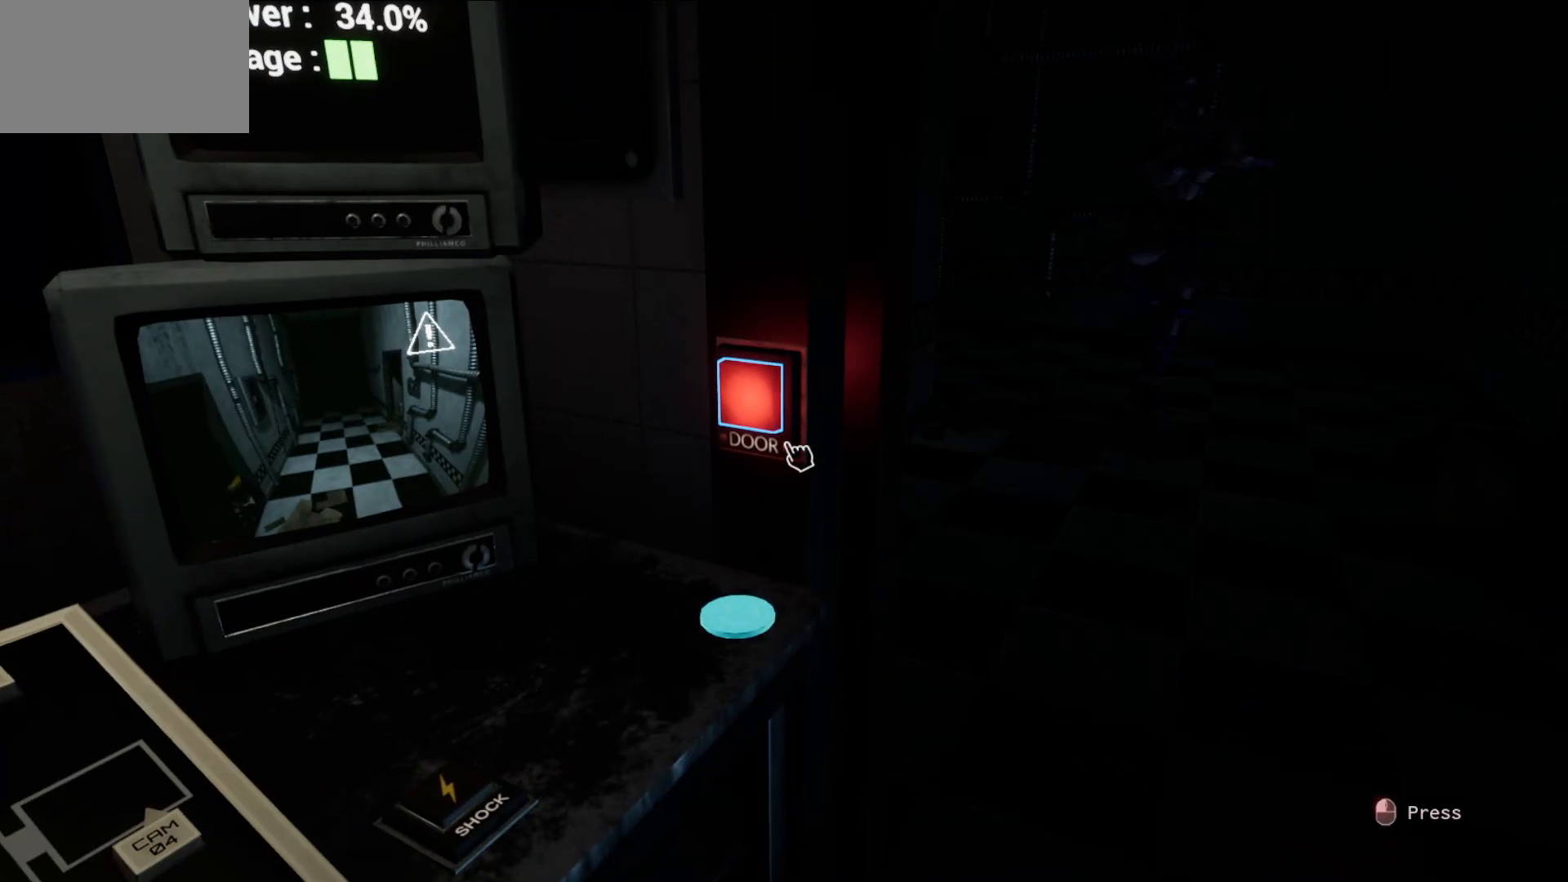
{"keys": [], "mouse": [], "mouse_move": "still", "events": []}
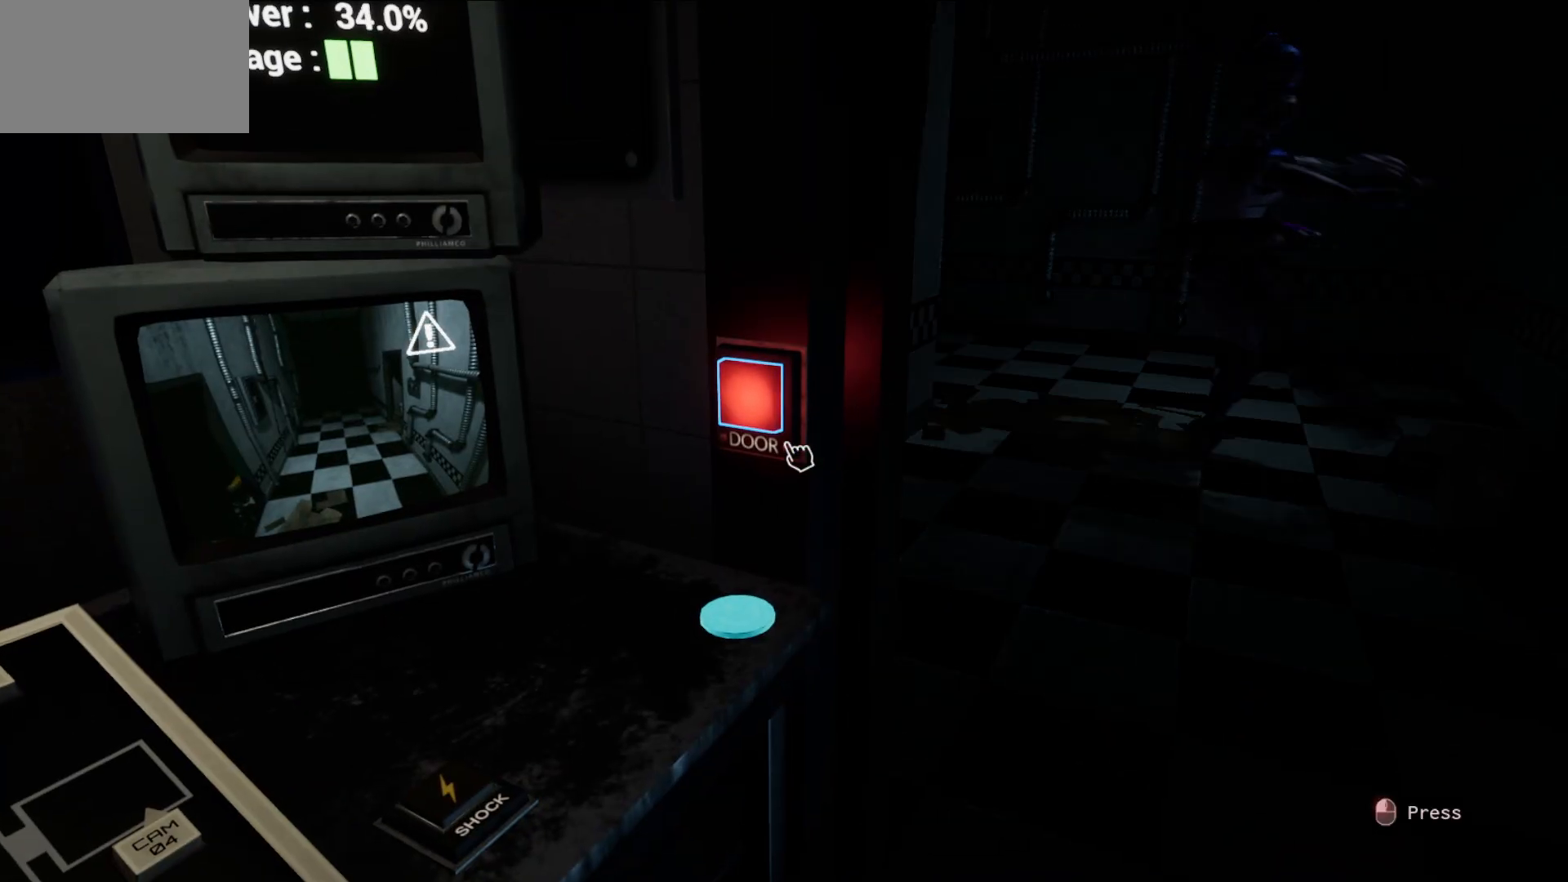
{"keys": [], "mouse": [], "mouse_move": "still", "events": [[67, "mouse_left", "down"], [167, "mouse_left", "up"]]}